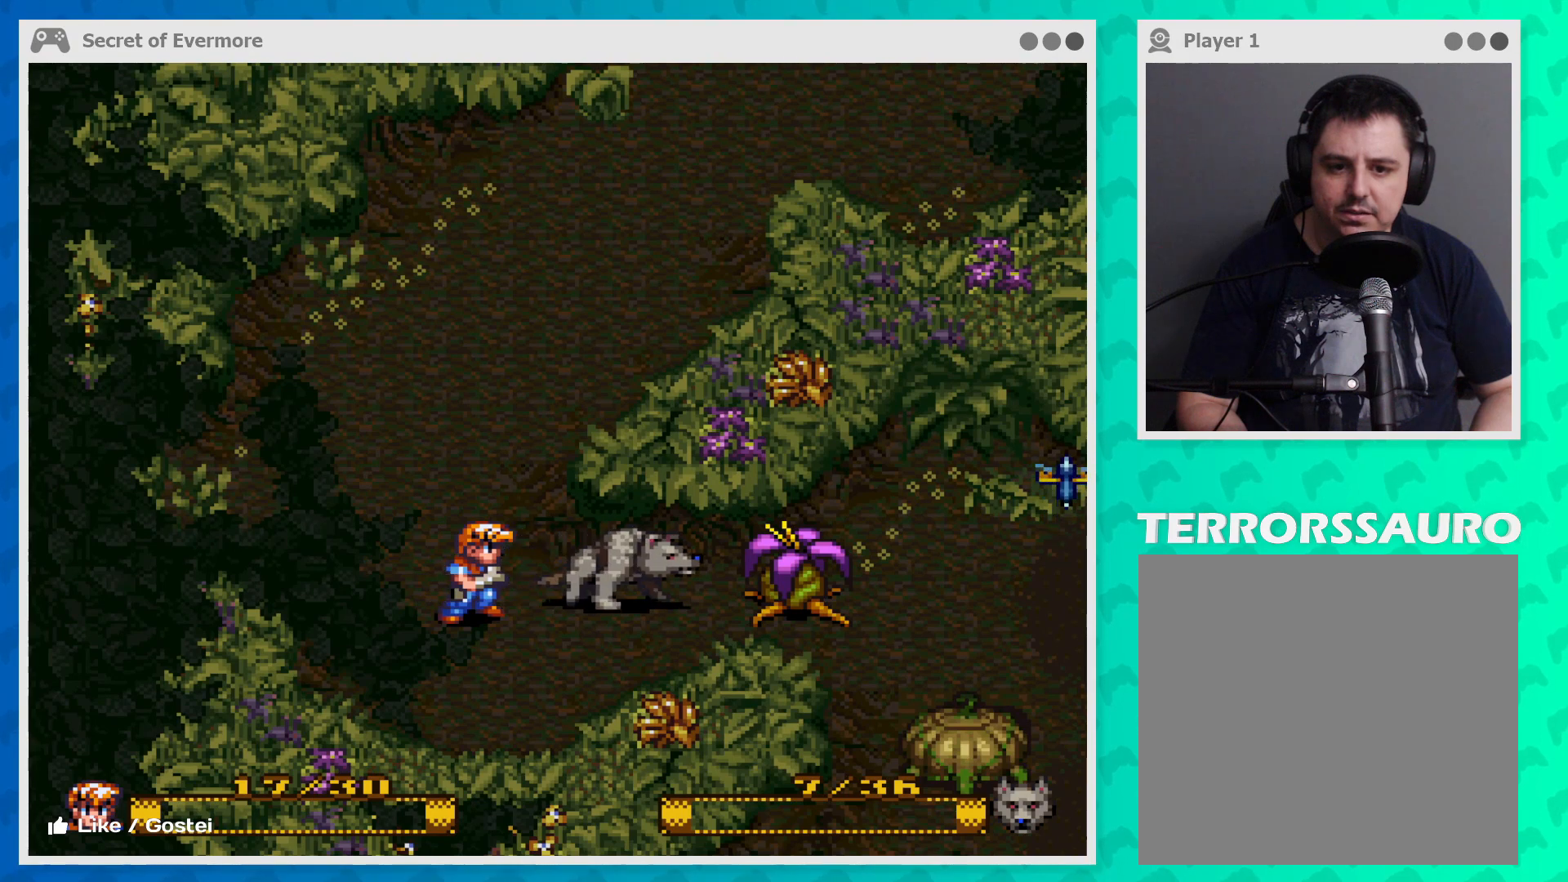
Gameplay with a controller (Xbox layout); each line is a JSON object with the inputs held at the frame after it. "events" lists button and stick changes between this image and that frame as [ms after this image, input, new state], when the widget could be followed in between. Not read: L3 R3 right_stick.
{"buttons": [], "left_stick": "center", "events": []}
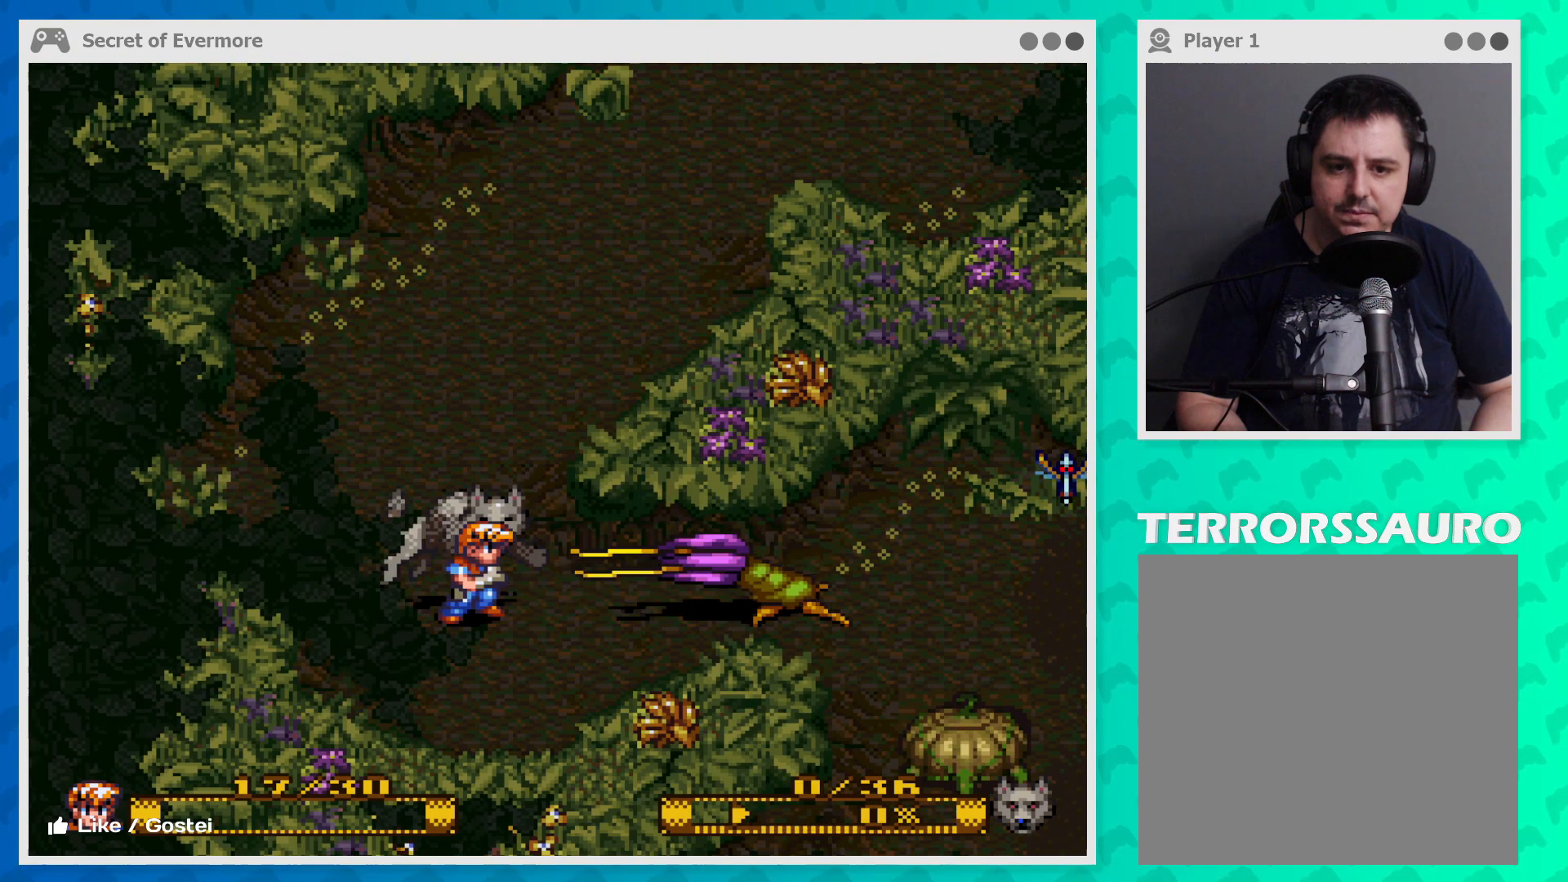
{"buttons": [], "left_stick": "right", "events": [[200, "left_stick", "right"]]}
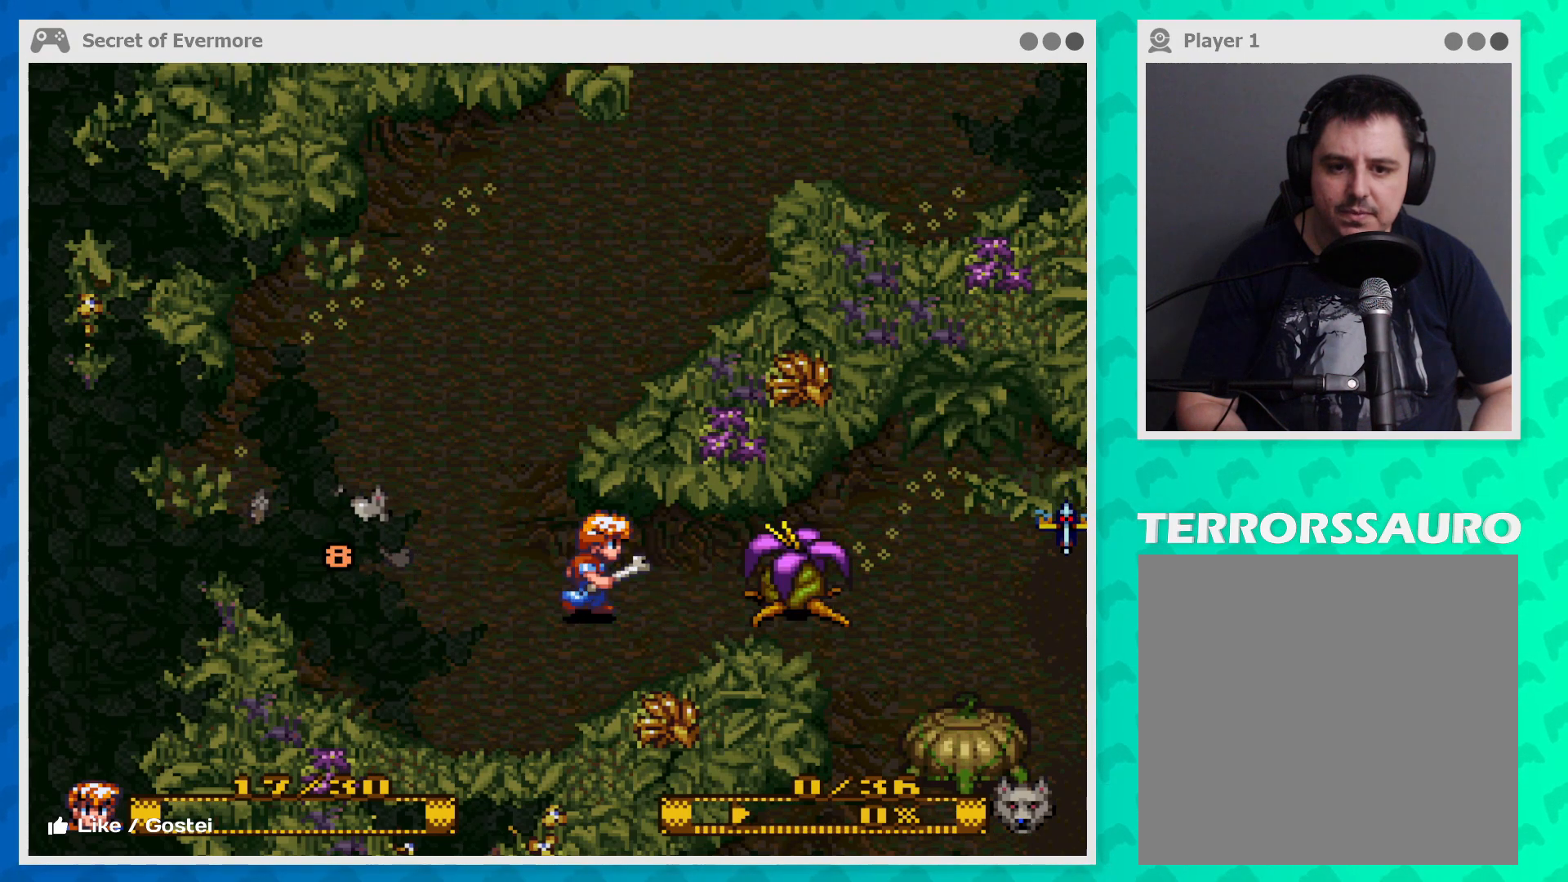
{"buttons": [], "left_stick": "center", "events": [[167, "B", "down"], [200, "left_stick", "center"], [333, "B", "up"]]}
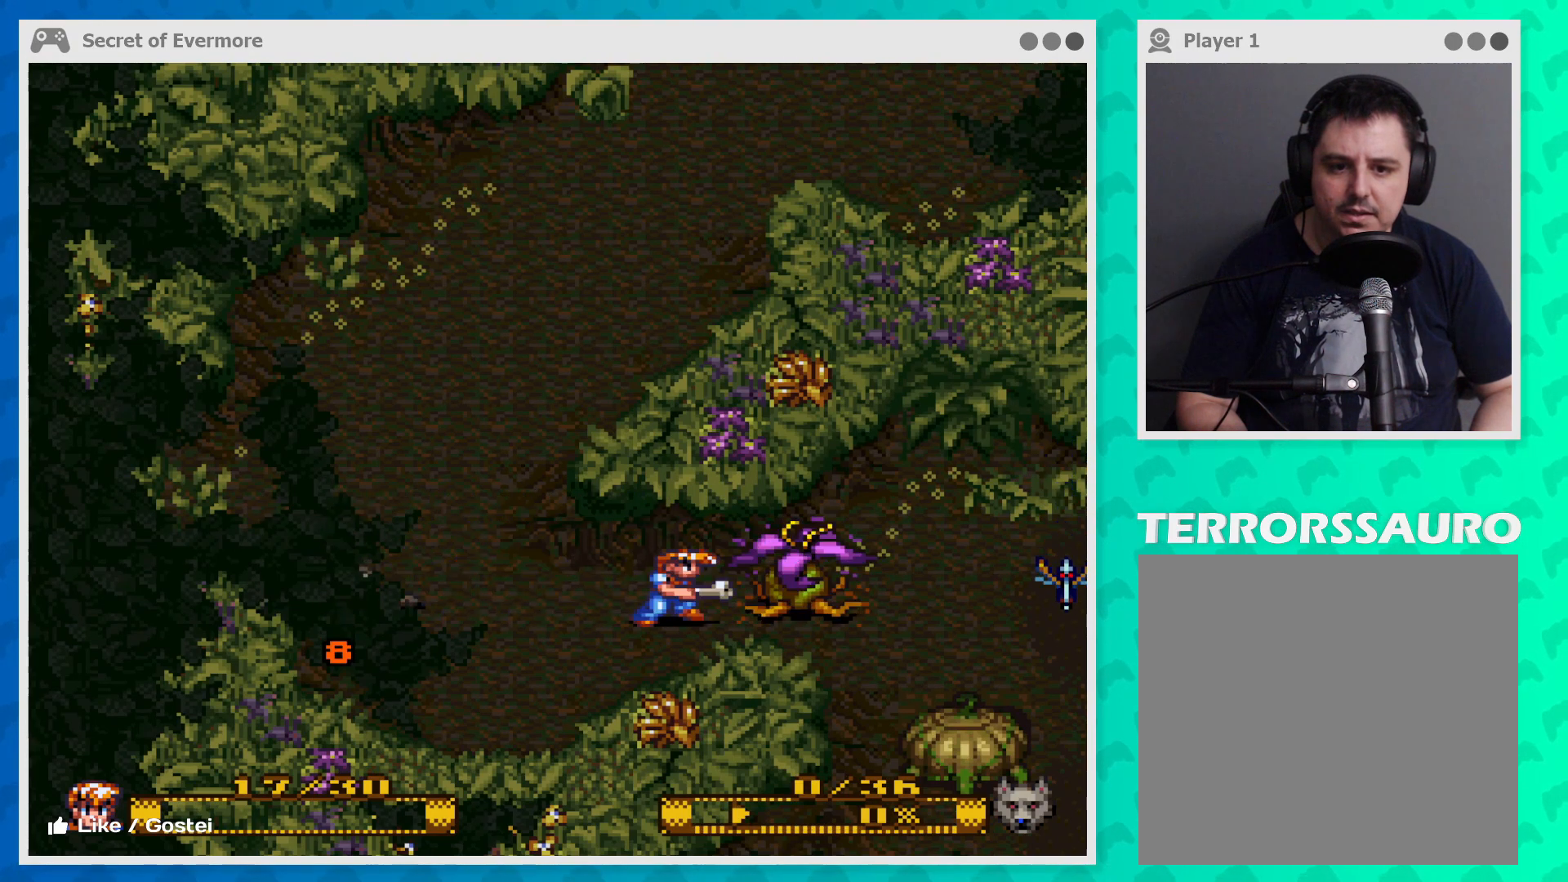
{"buttons": ["B"], "left_stick": "center", "events": [[67, "B", "down"], [200, "B", "up"], [267, "B", "down"], [400, "B", "up"], [467, "B", "down"]]}
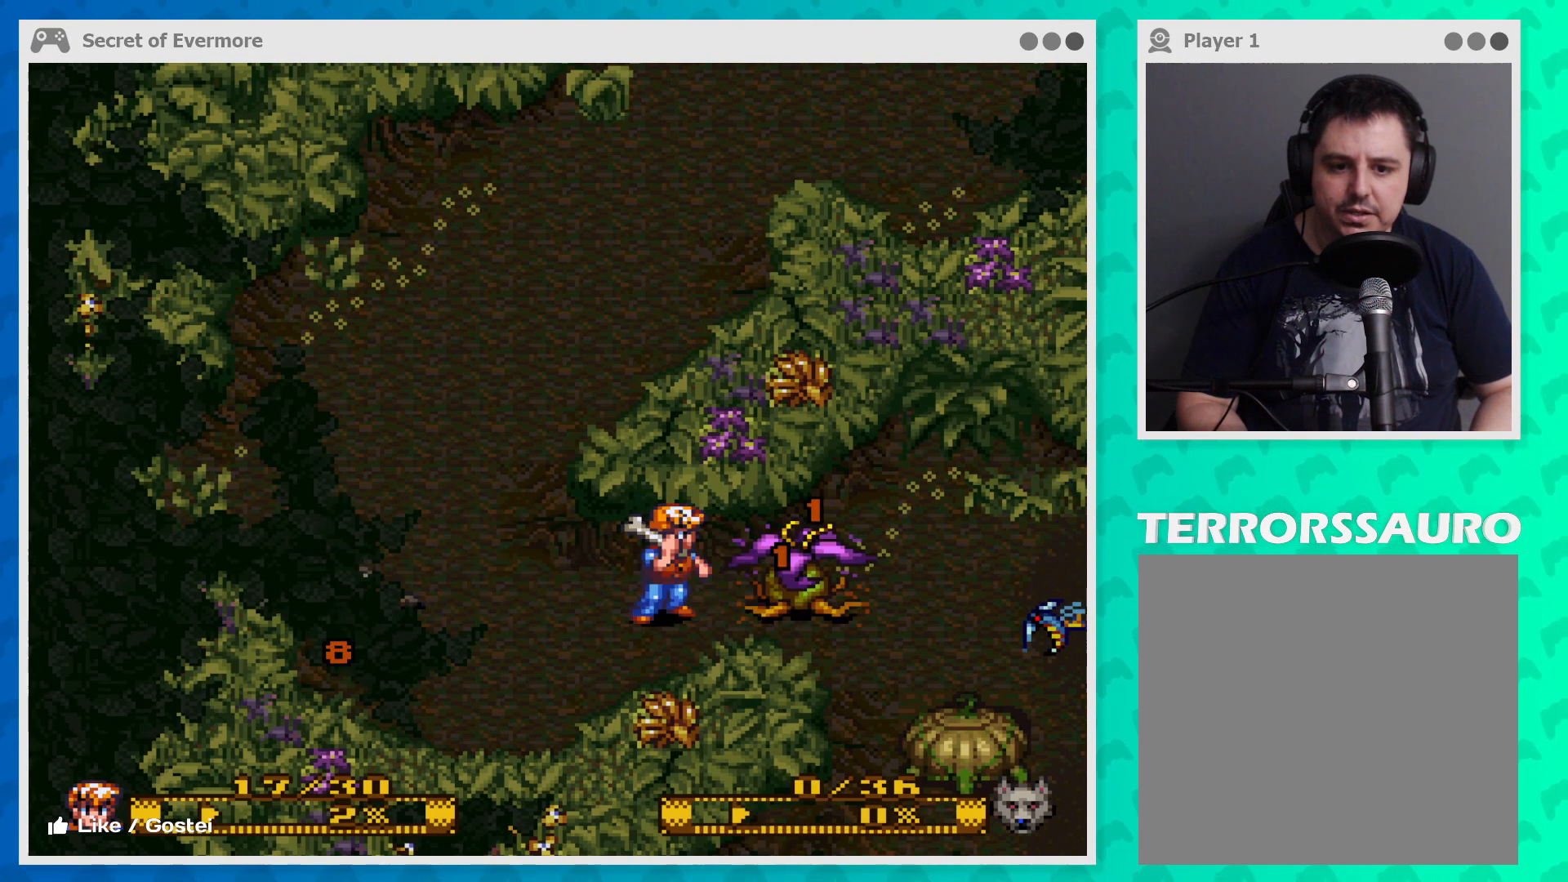
{"buttons": [], "left_stick": "center", "events": [[100, "B", "up"], [167, "B", "down"], [300, "B", "up"], [400, "B", "down"], [500, "B", "up"]]}
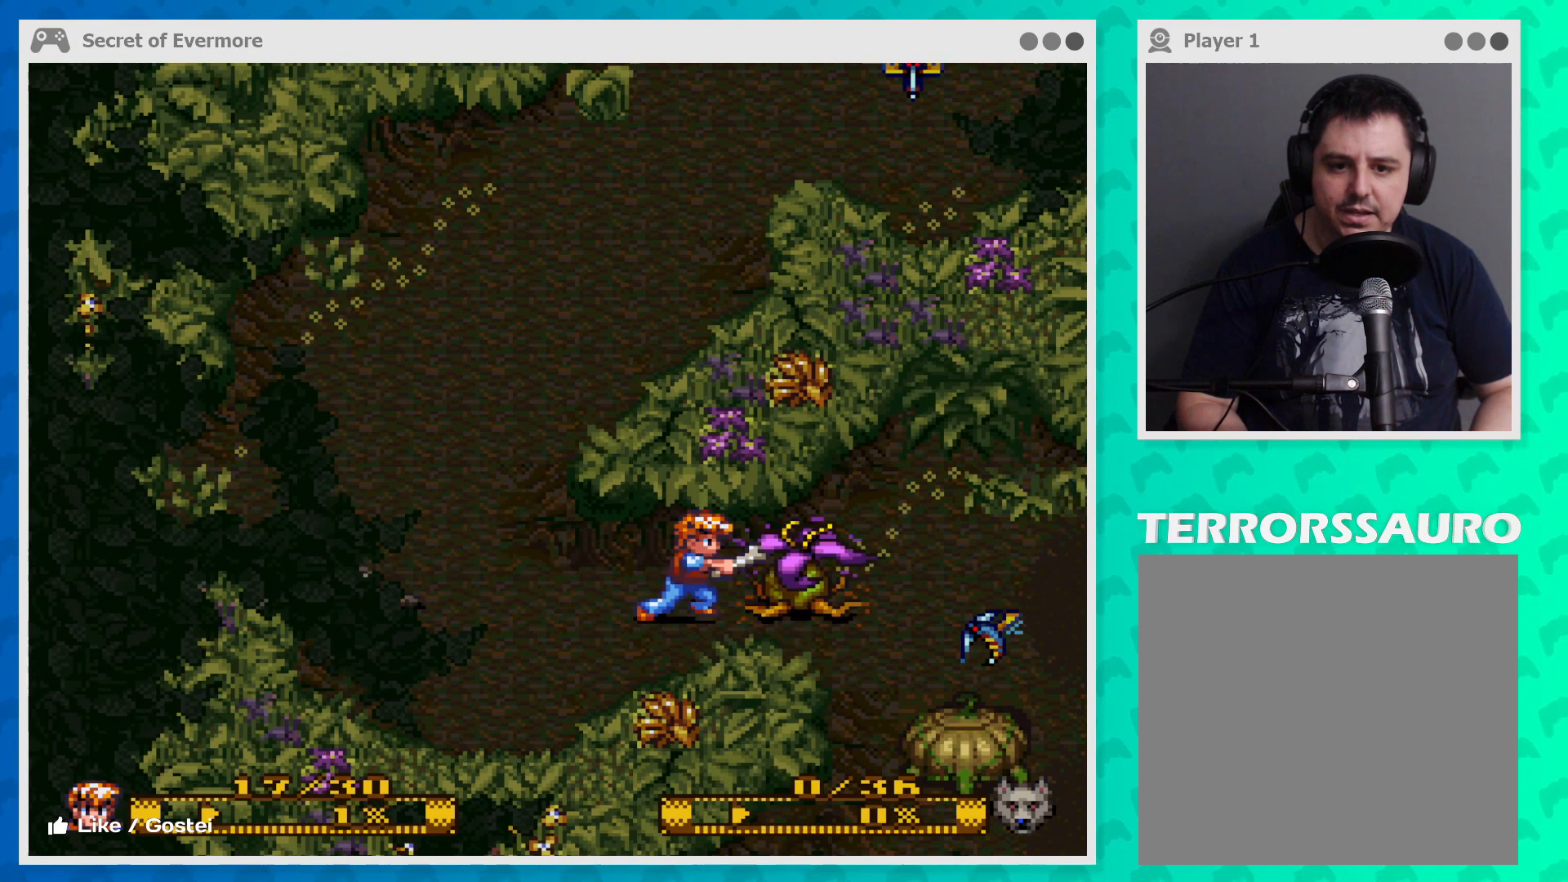
{"buttons": [], "left_stick": "center", "events": [[100, "B", "down"], [200, "B", "up"], [300, "B", "down"], [433, "B", "up"]]}
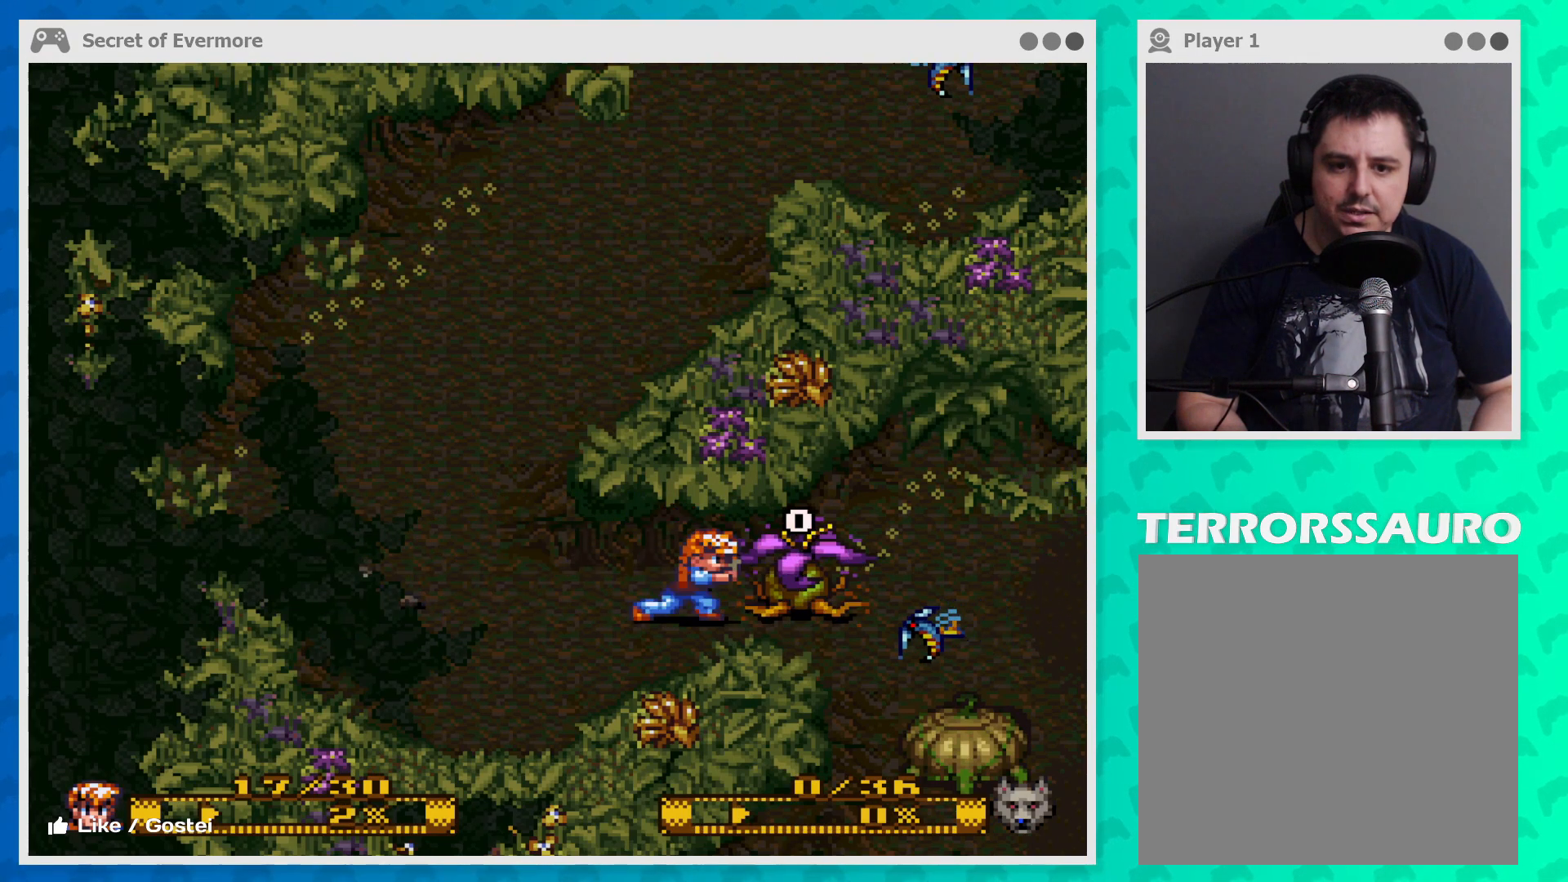
{"buttons": [], "left_stick": "left", "events": [[67, "B", "down"], [67, "left_stick", "left"], [133, "B", "up"]]}
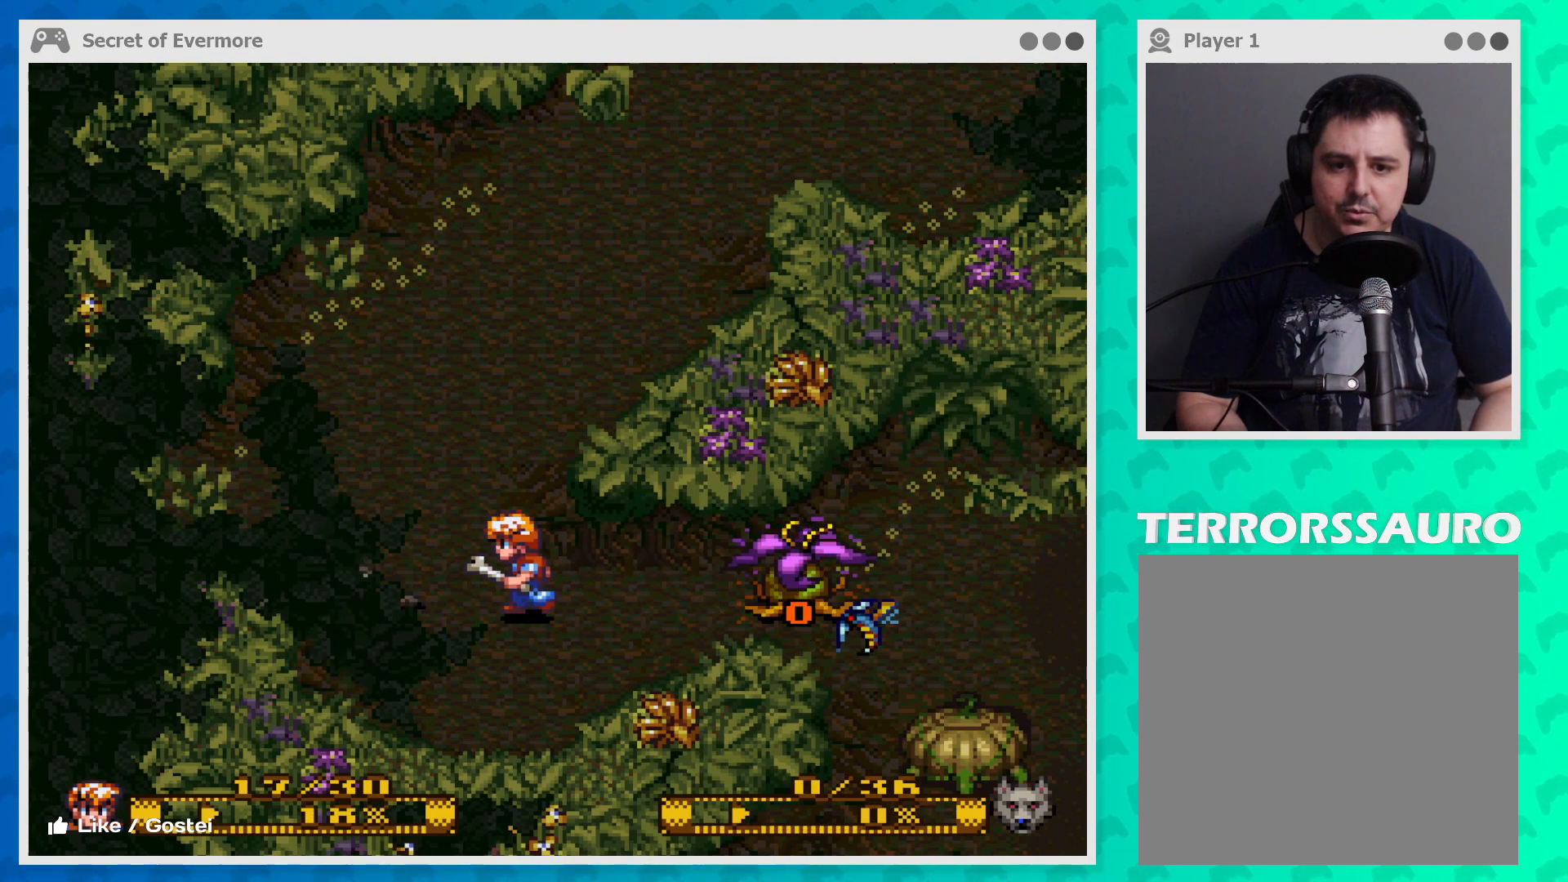
{"buttons": [], "left_stick": "right", "events": [[333, "left_stick", "up-left"], [433, "left_stick", "center"], [500, "left_stick", "right"]]}
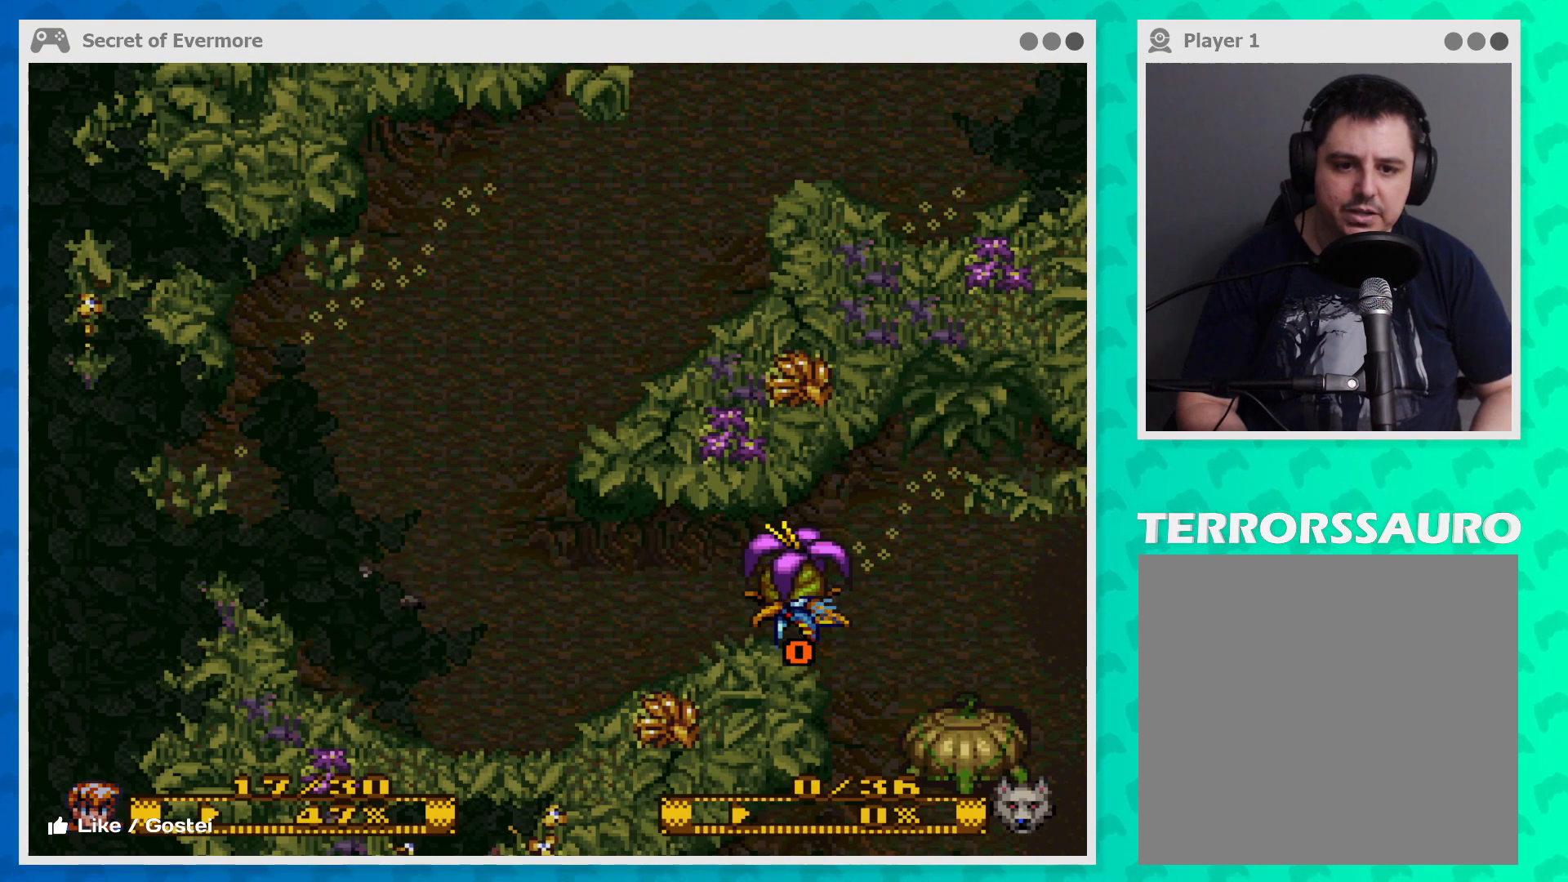
{"buttons": [], "left_stick": "center", "events": [[133, "left_stick", "center"]]}
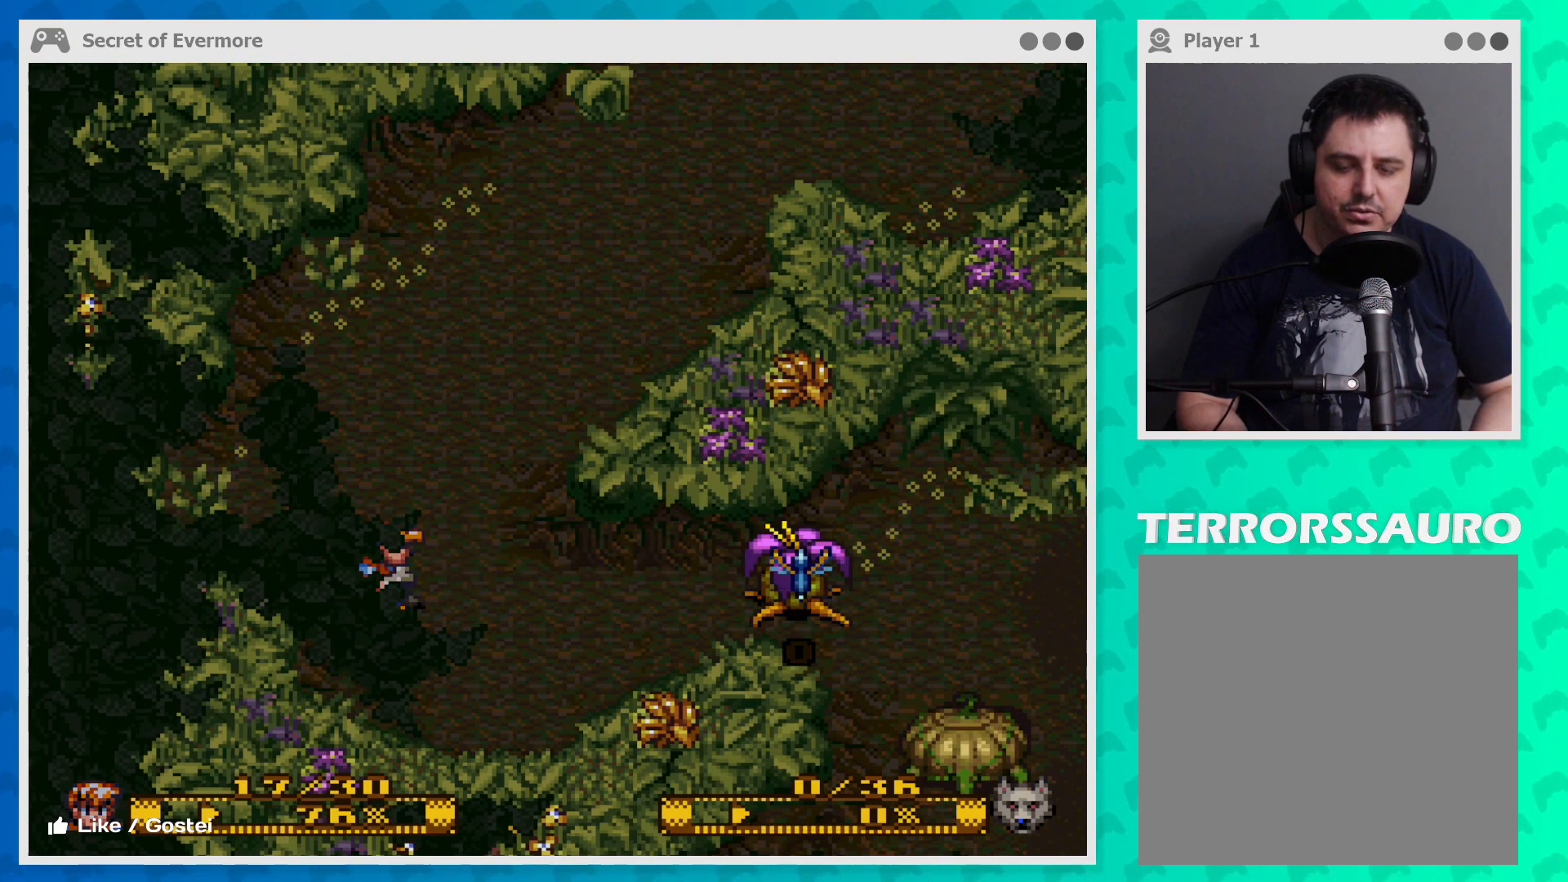
{"buttons": [], "left_stick": "center", "events": []}
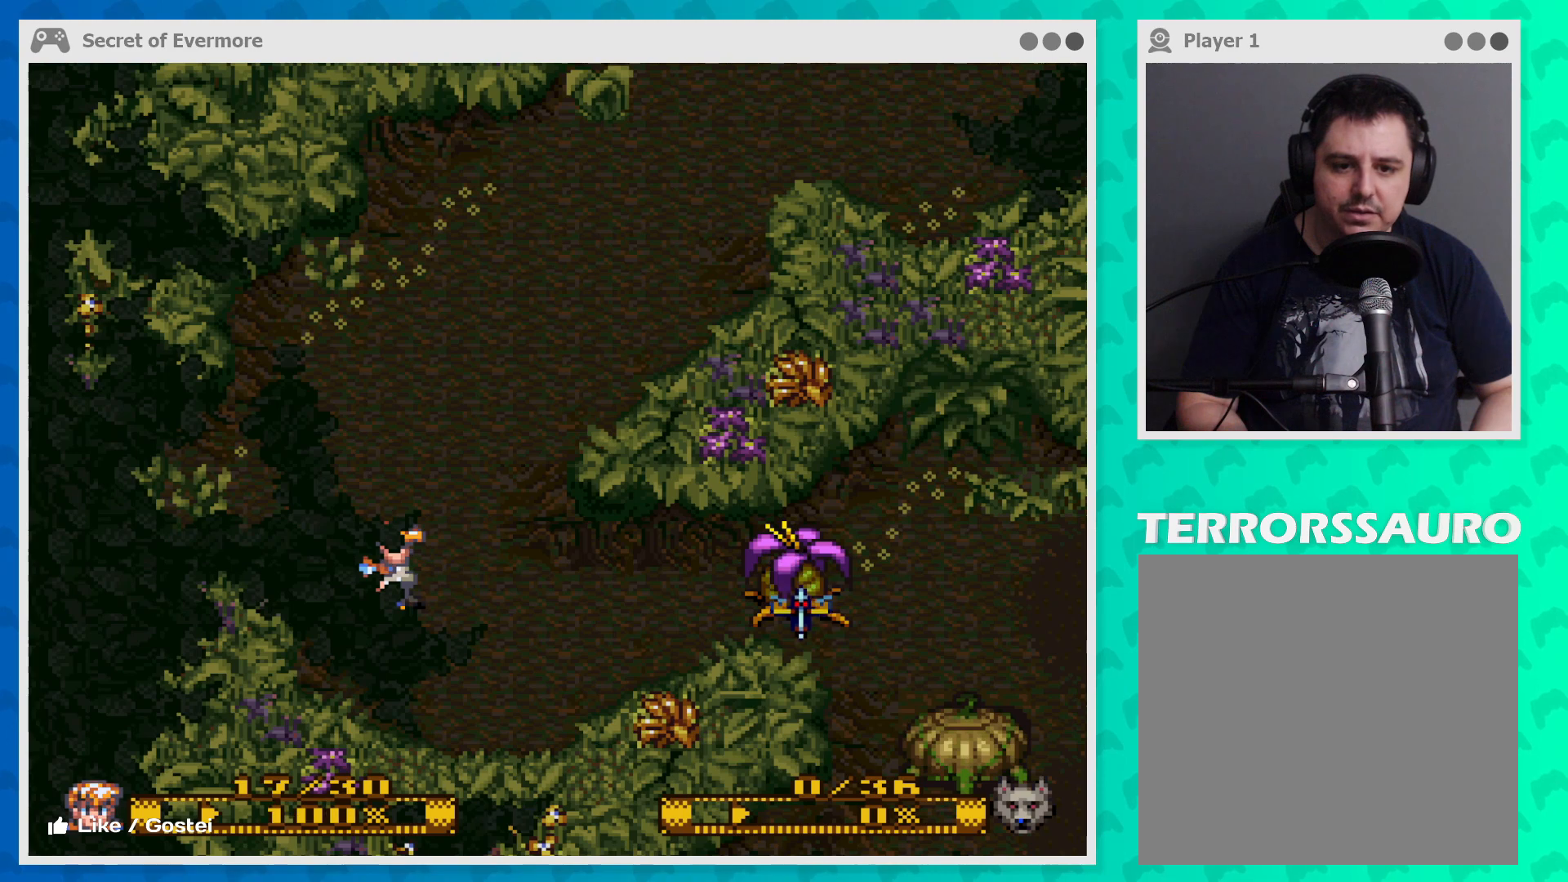
{"buttons": [], "left_stick": "center", "events": []}
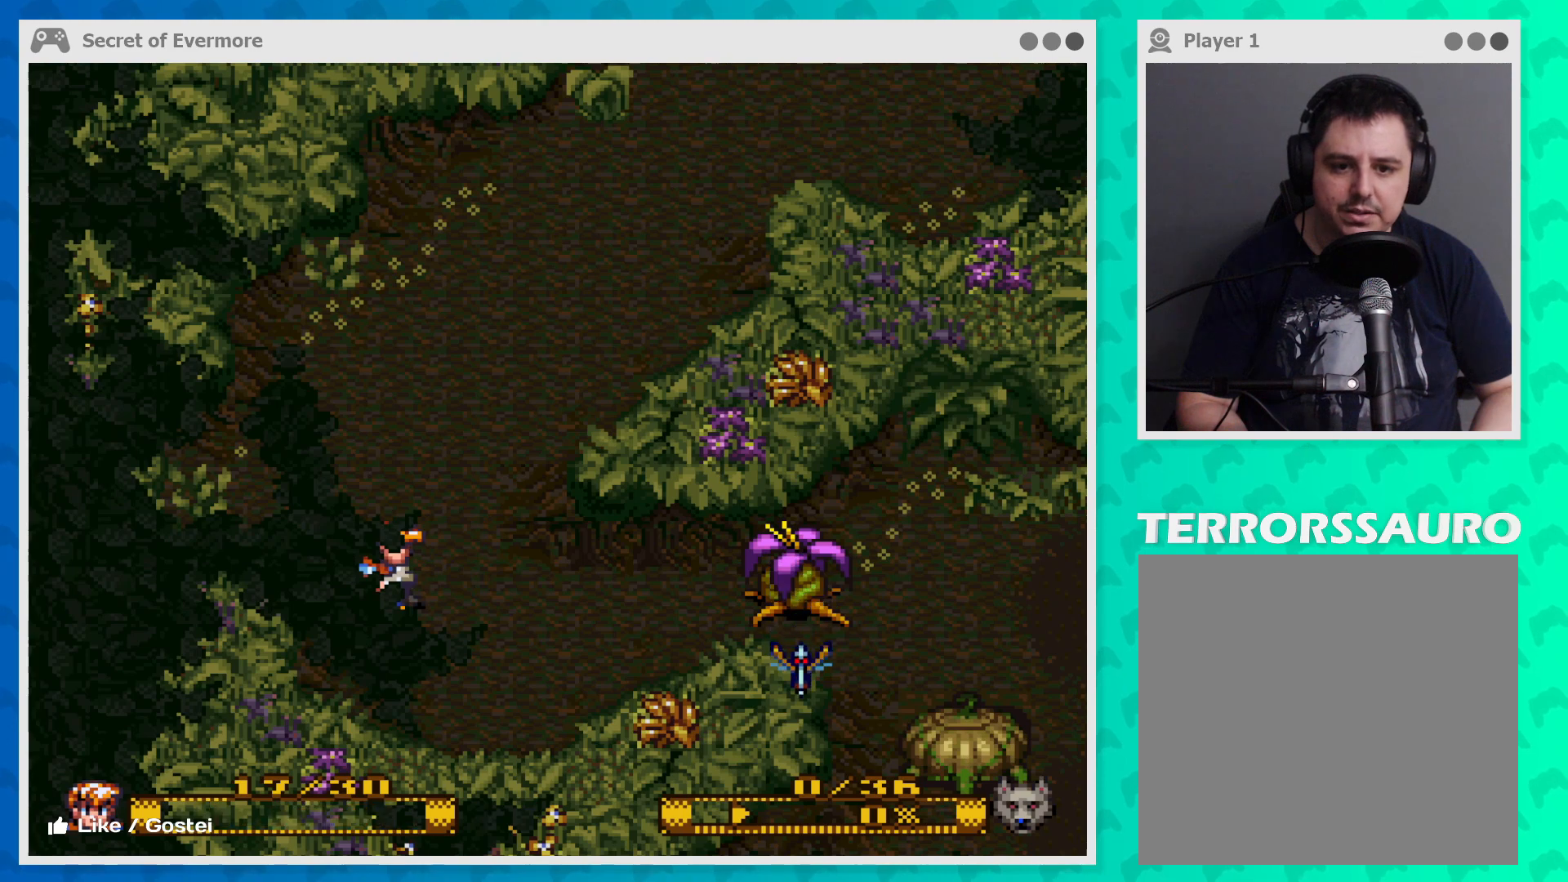
{"buttons": [], "left_stick": "right", "events": [[133, "left_stick", "right"]]}
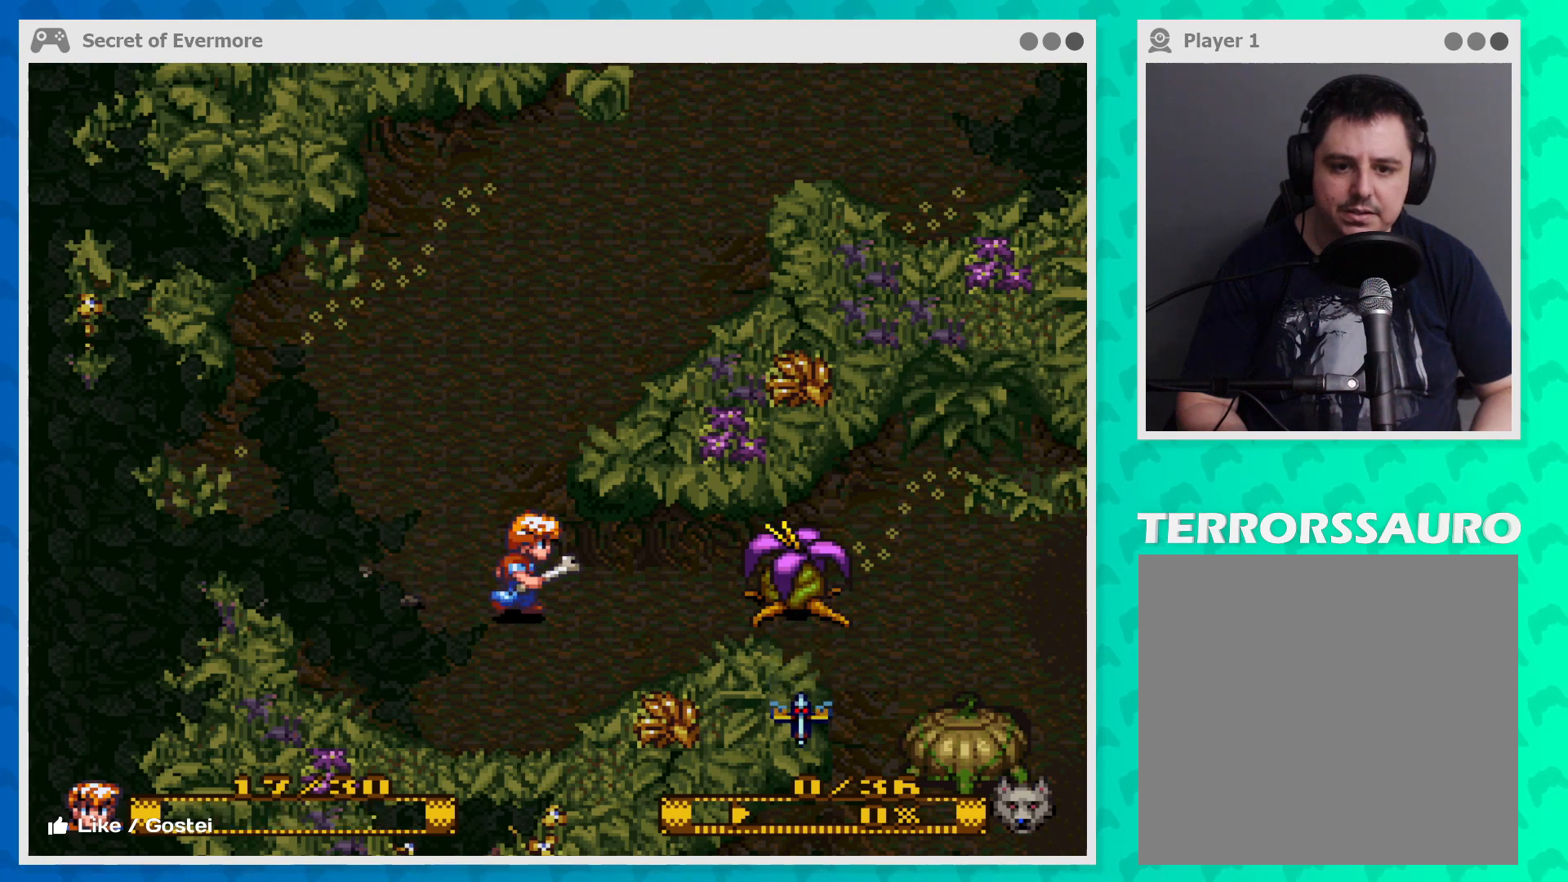
{"buttons": [], "left_stick": "center", "events": [[67, "left_stick", "center"], [267, "left_stick", "left"], [500, "left_stick", "center"]]}
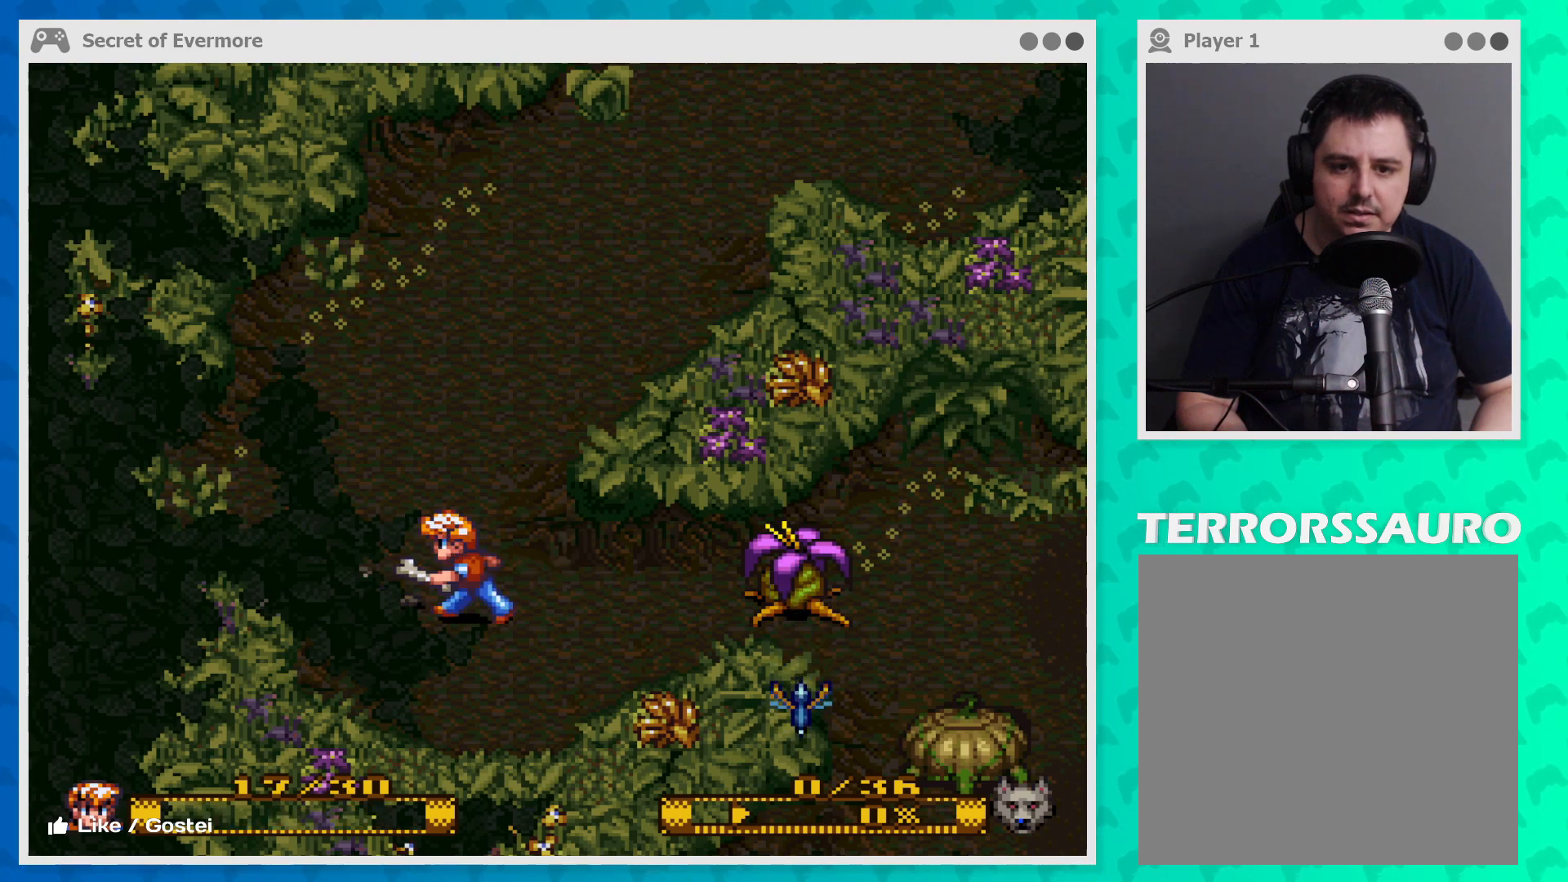
{"buttons": [], "left_stick": "left", "events": [[33, "left_stick", "right"], [300, "left_stick", "center"], [467, "left_stick", "left"]]}
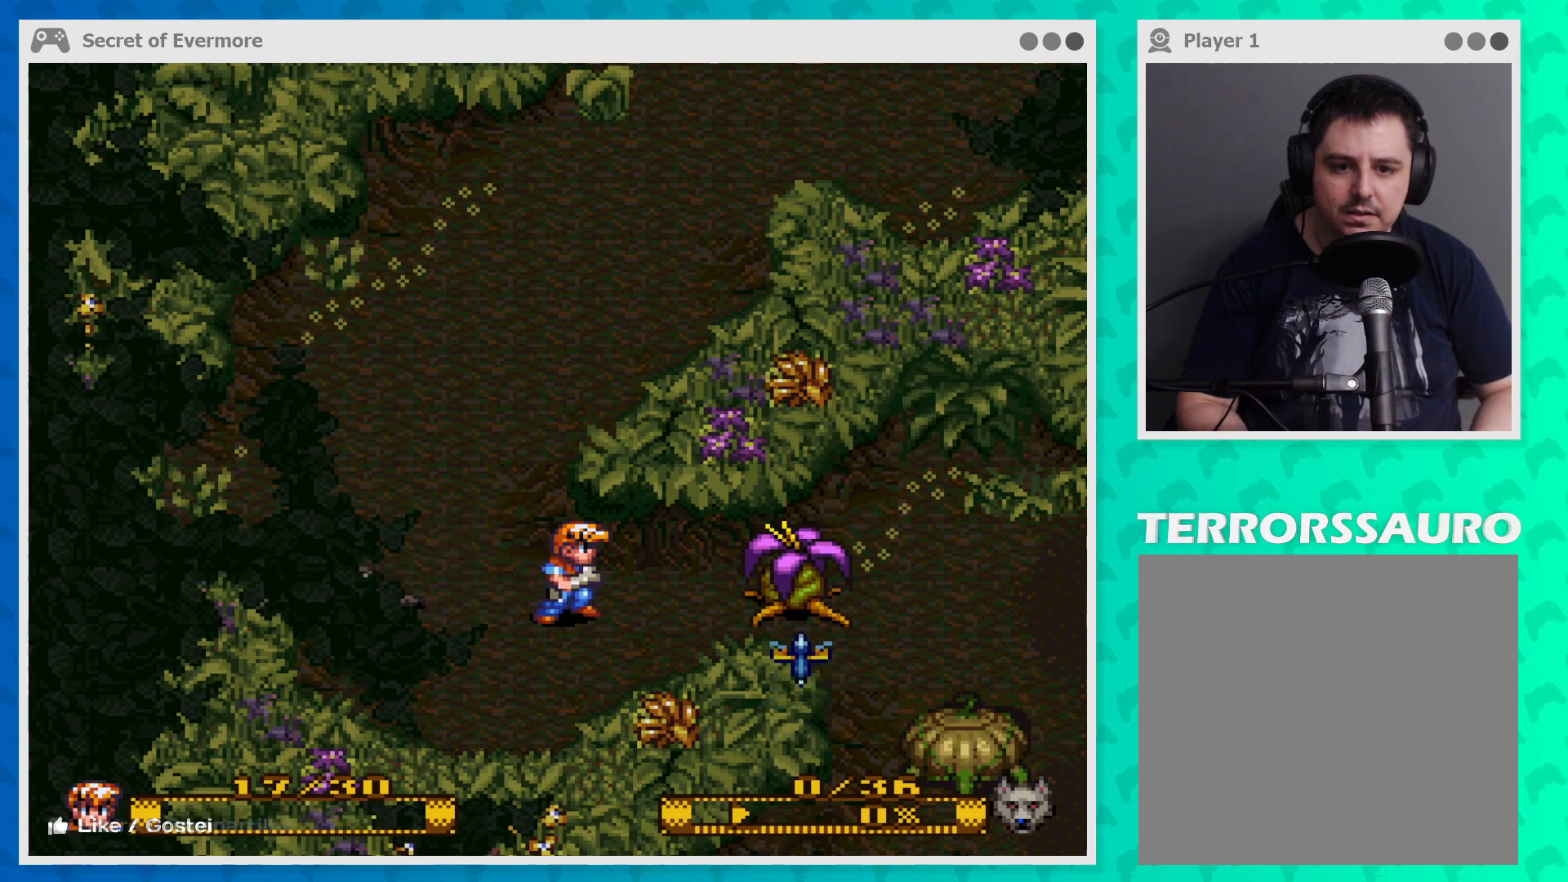
{"buttons": [], "left_stick": "right", "events": [[233, "left_stick", "right"]]}
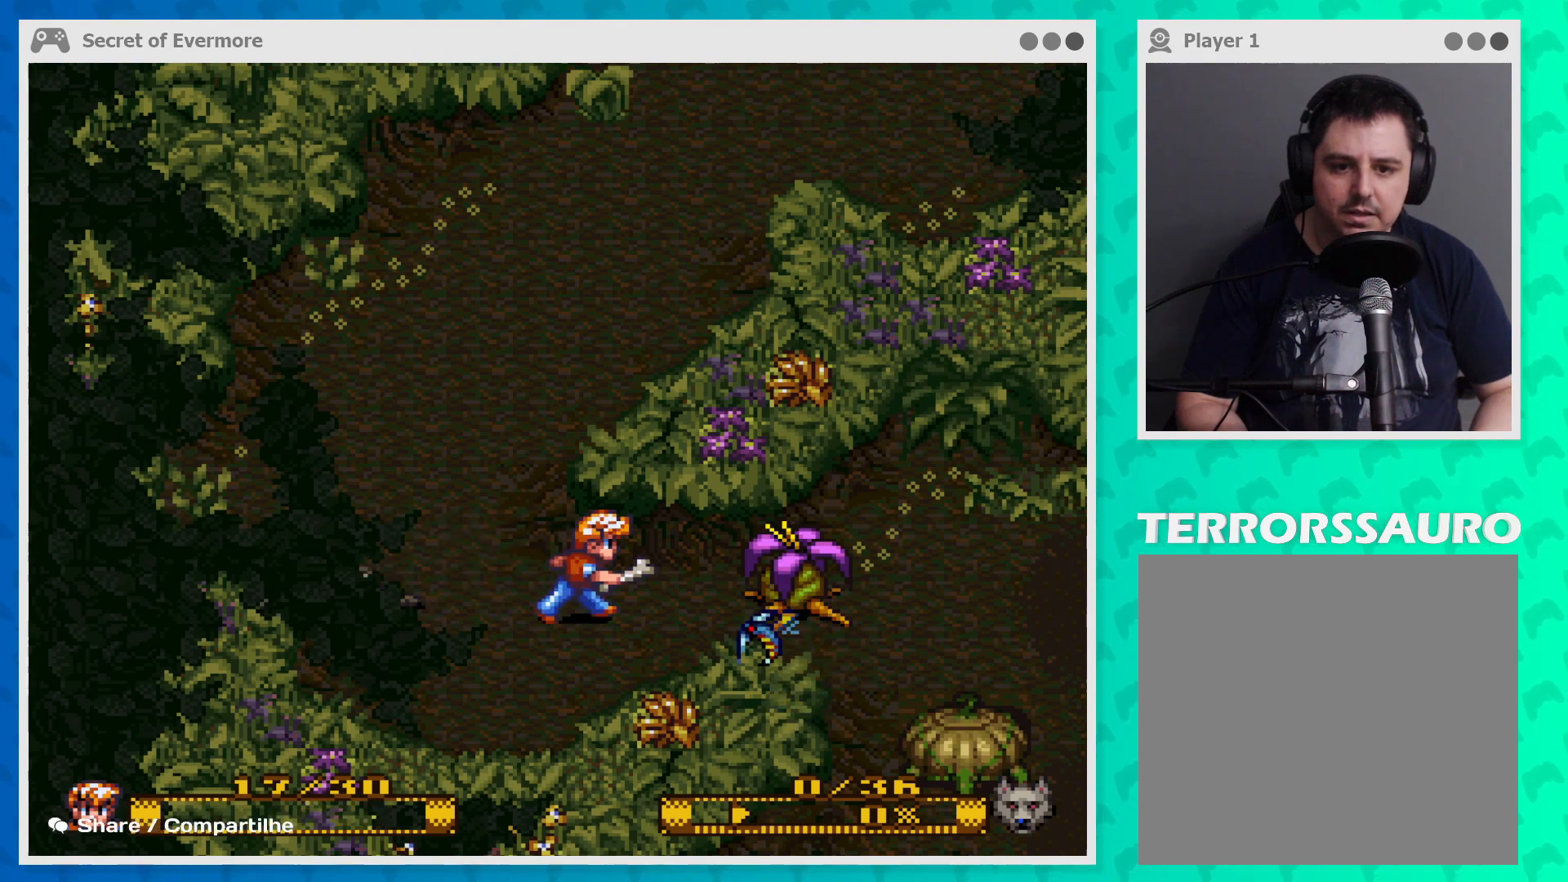
{"buttons": [], "left_stick": "left", "events": [[100, "B", "down"], [167, "left_stick", "center"], [333, "B", "up"], [433, "left_stick", "left"]]}
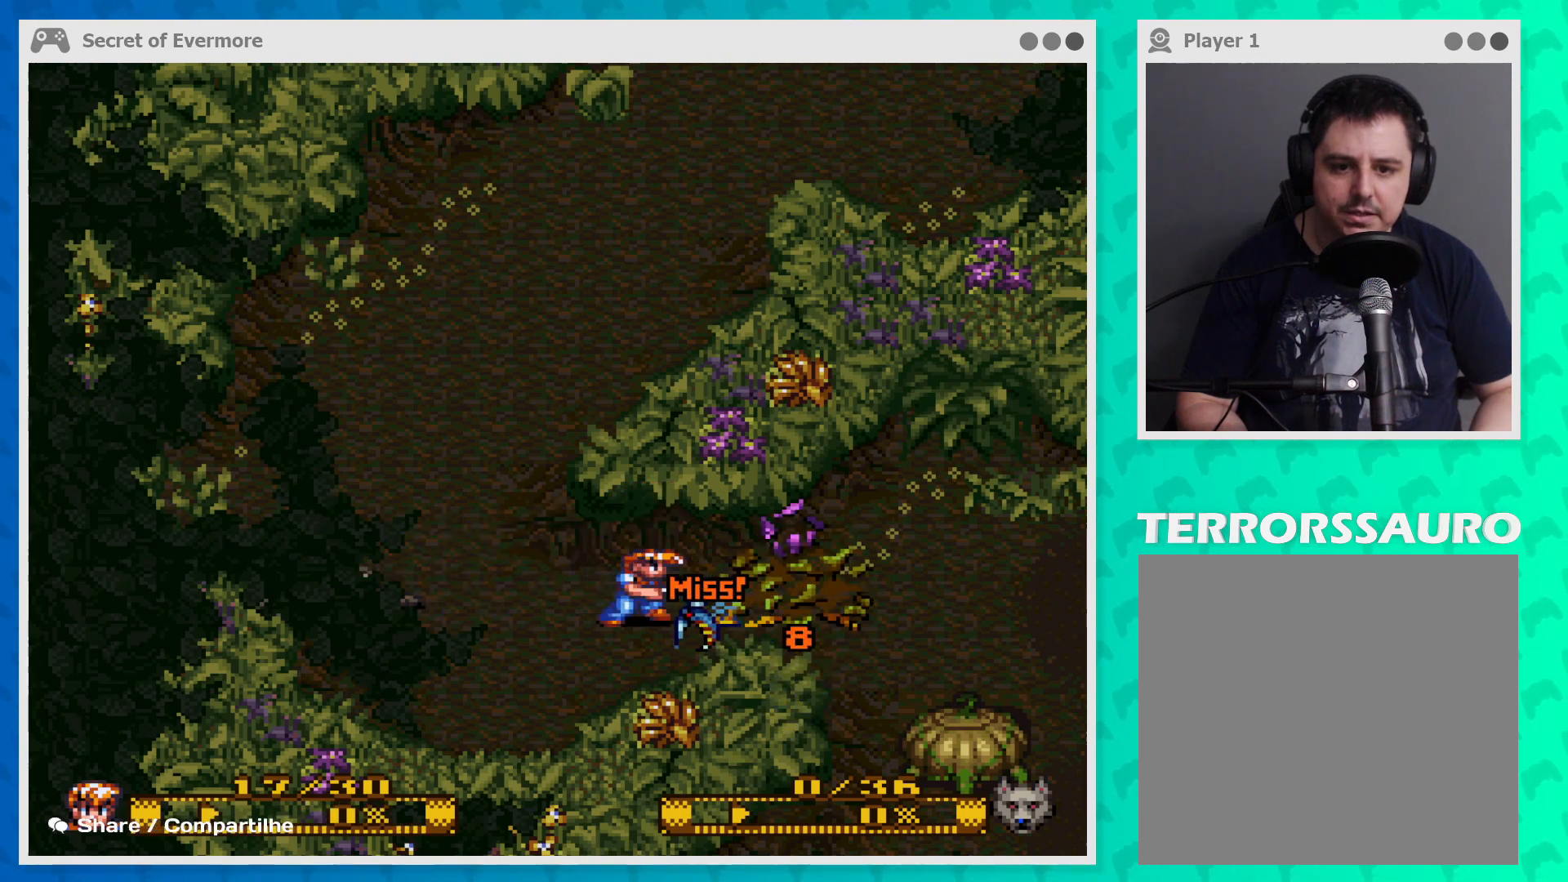
{"buttons": [], "left_stick": "left", "events": []}
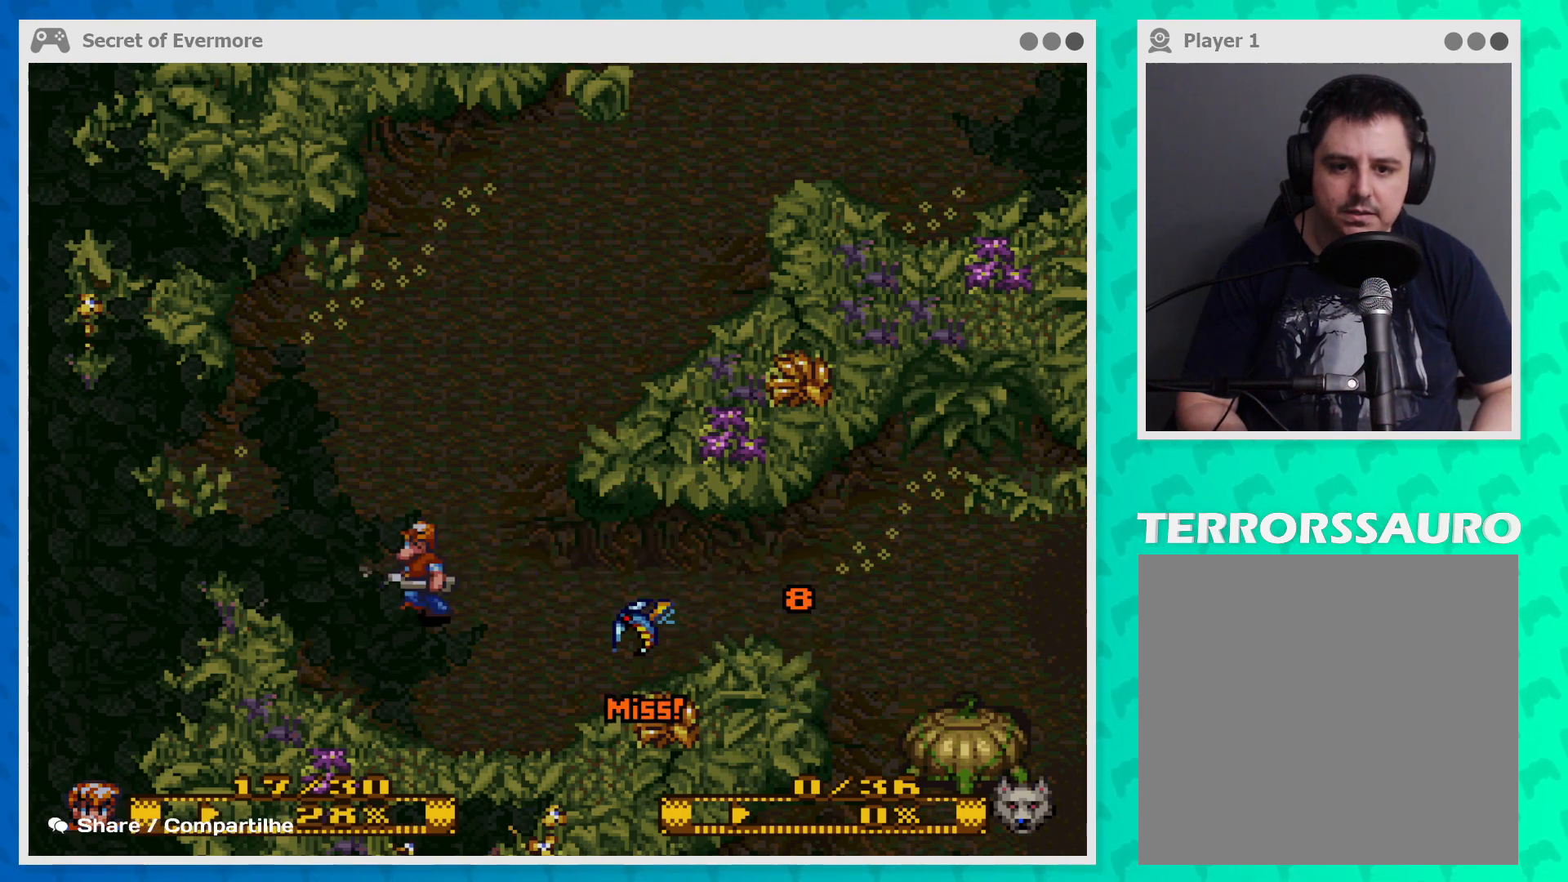
{"buttons": ["B"], "left_stick": "center", "events": [[167, "left_stick", "down-right"], [500, "B", "down"], [500, "left_stick", "center"]]}
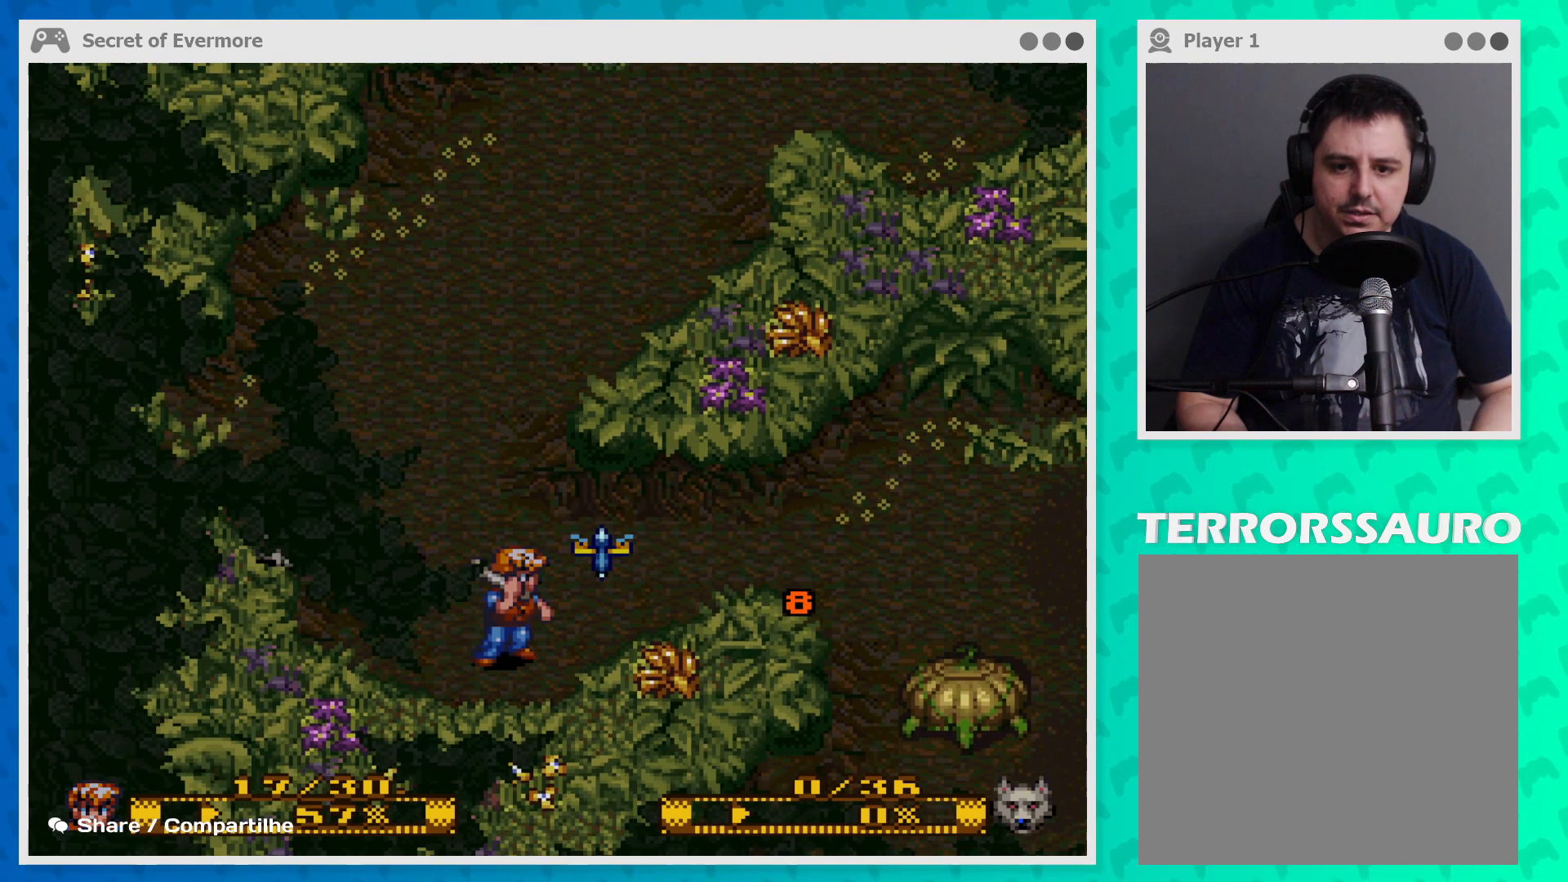
{"buttons": [], "left_stick": "left", "events": [[100, "B", "up"], [467, "left_stick", "left"]]}
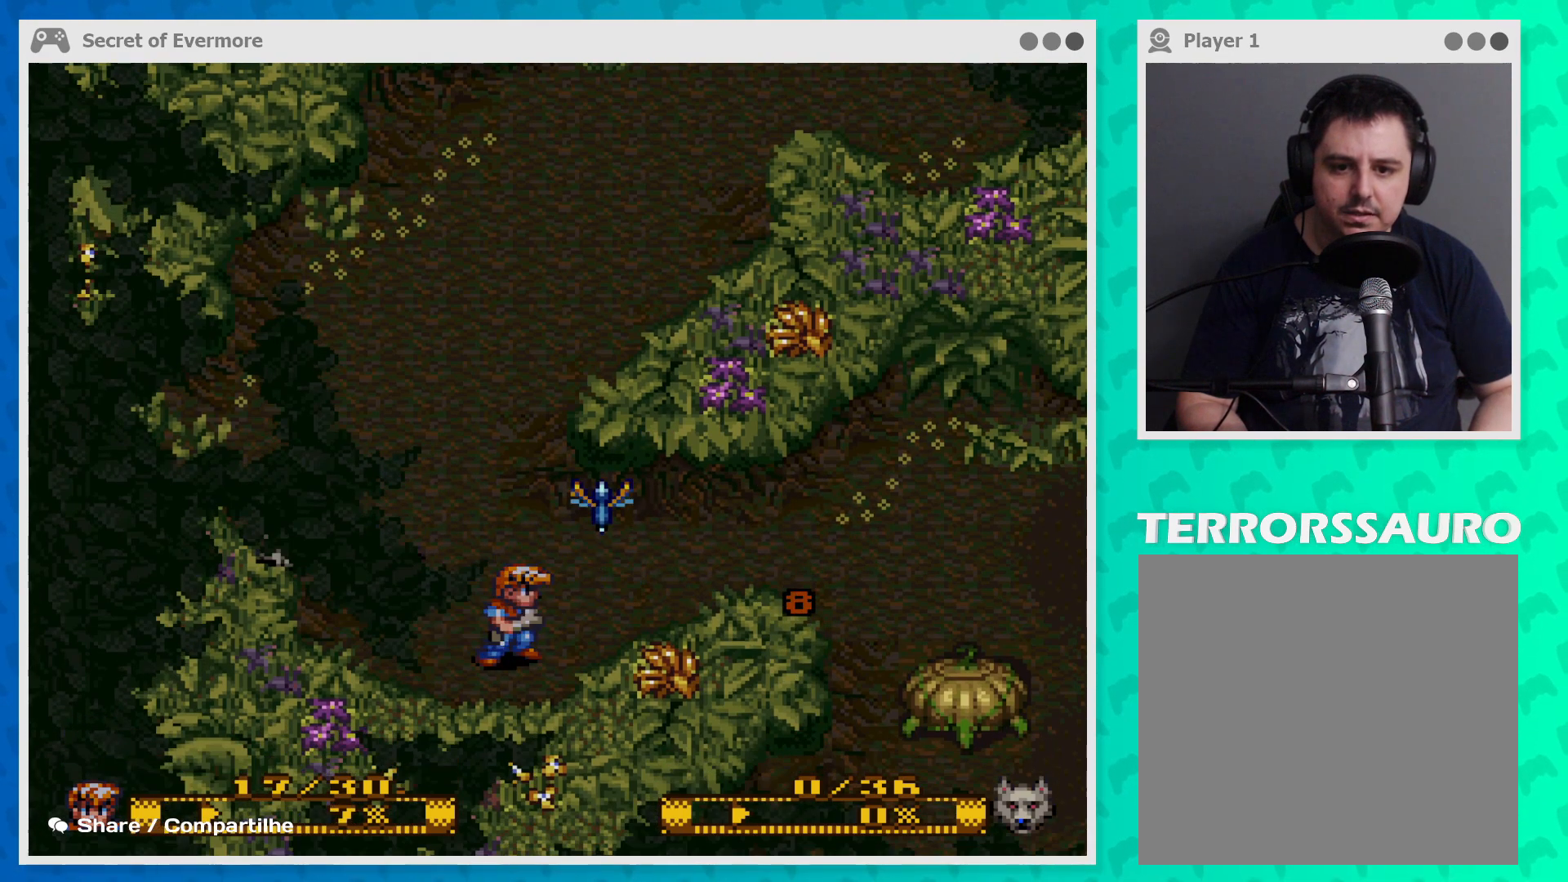
{"buttons": [], "left_stick": "right", "events": [[133, "left_stick", "up-left"], [367, "left_stick", "up-right"], [467, "left_stick", "right"]]}
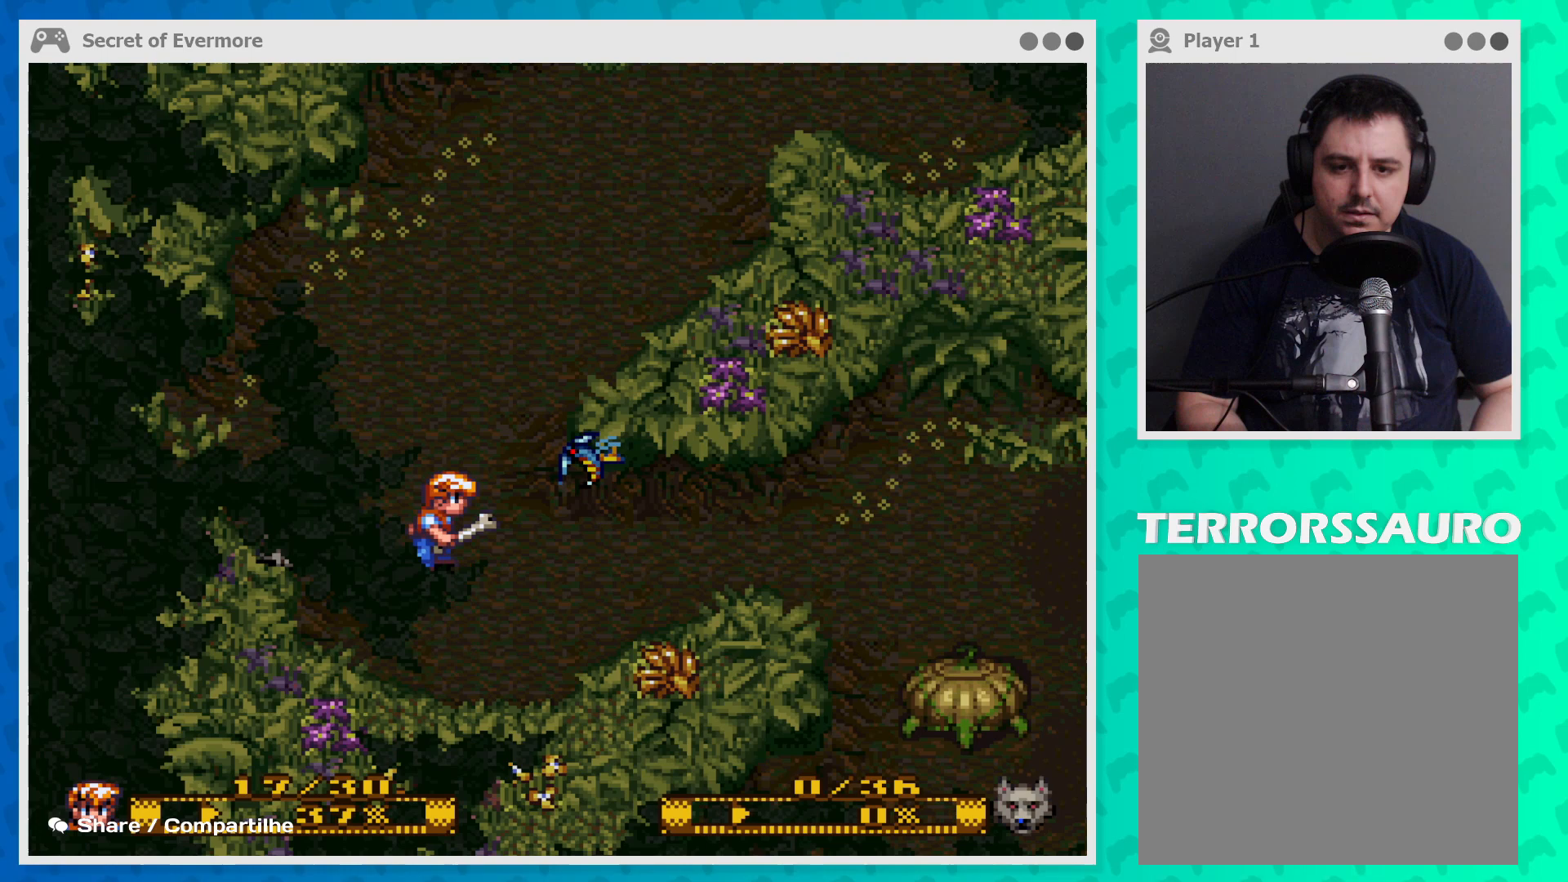
{"buttons": [], "left_stick": "center", "events": [[167, "B", "down"], [200, "left_stick", "center"], [233, "B", "up"]]}
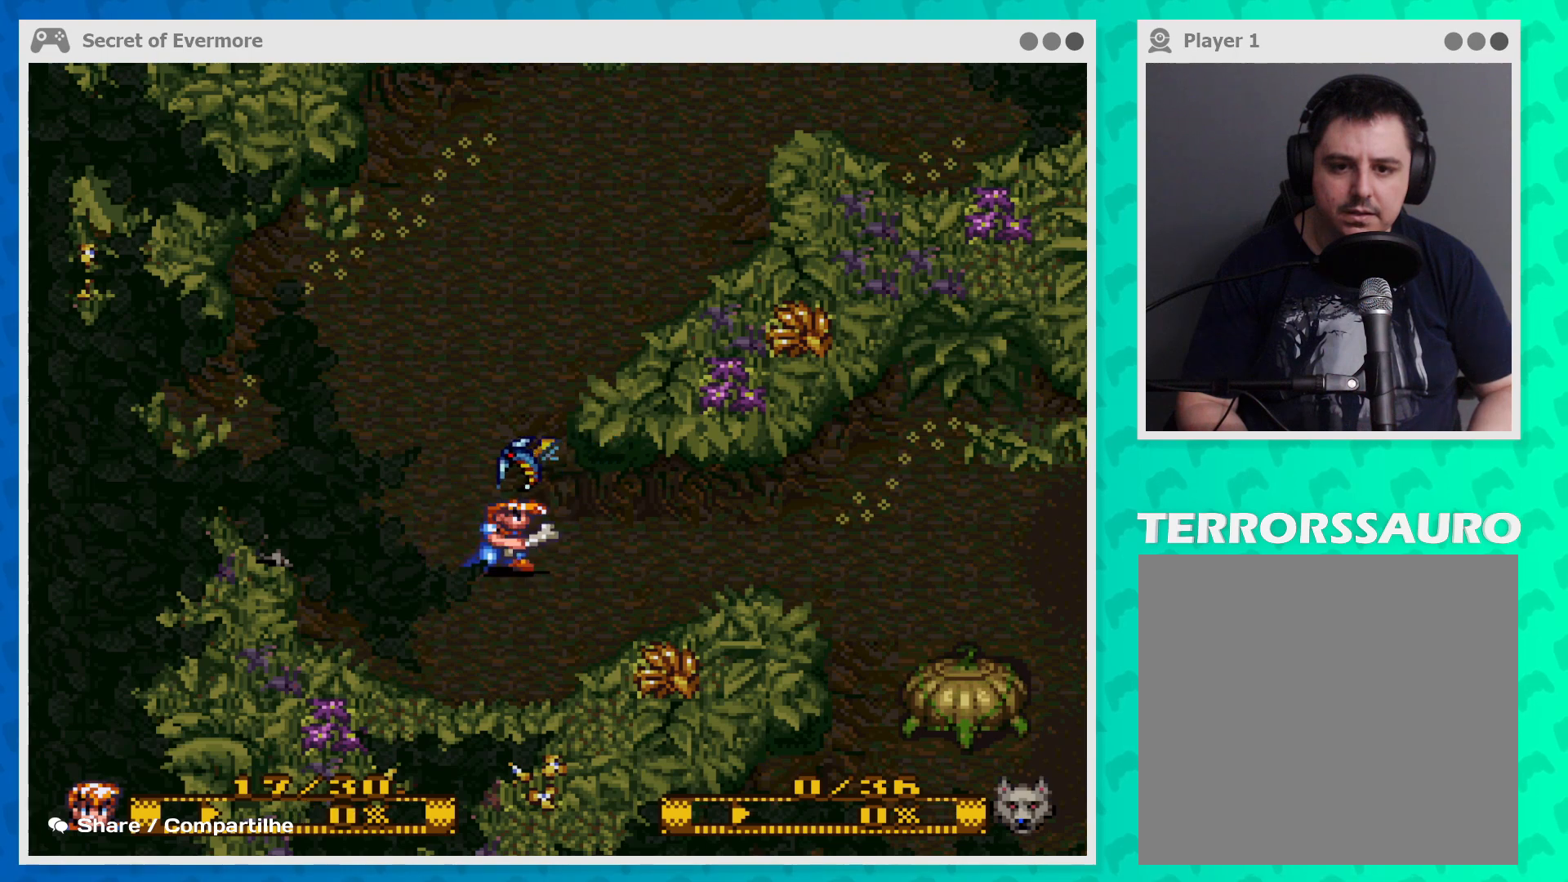
{"buttons": [], "left_stick": "up", "events": [[133, "left_stick", "right"], [500, "left_stick", "up"]]}
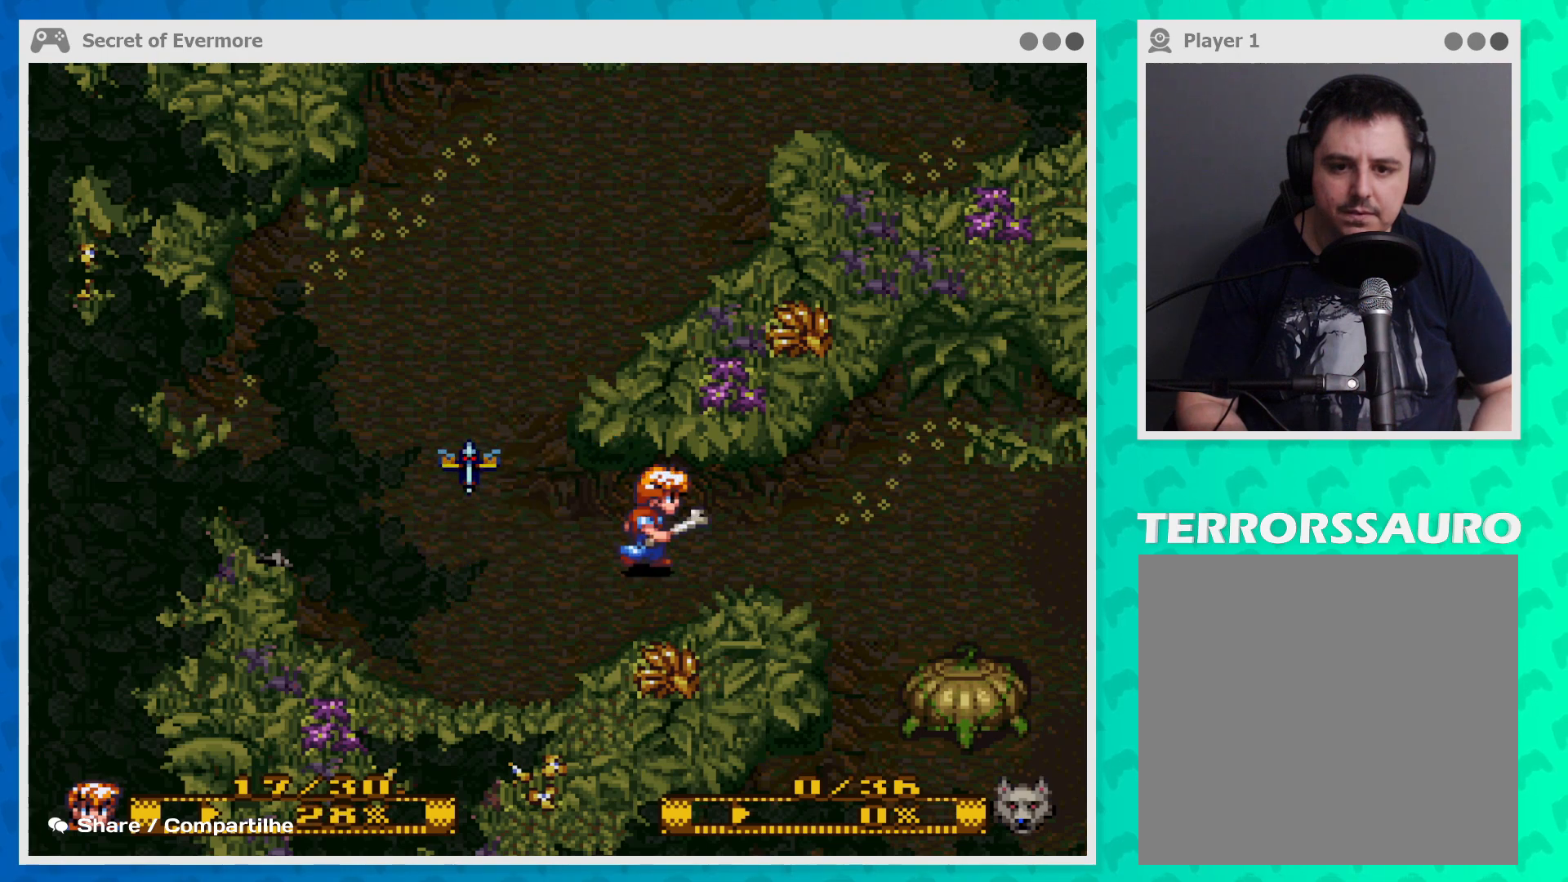
{"buttons": [], "left_stick": "center", "events": [[67, "left_stick", "up-left"], [233, "B", "down"], [300, "left_stick", "center"], [333, "B", "up"]]}
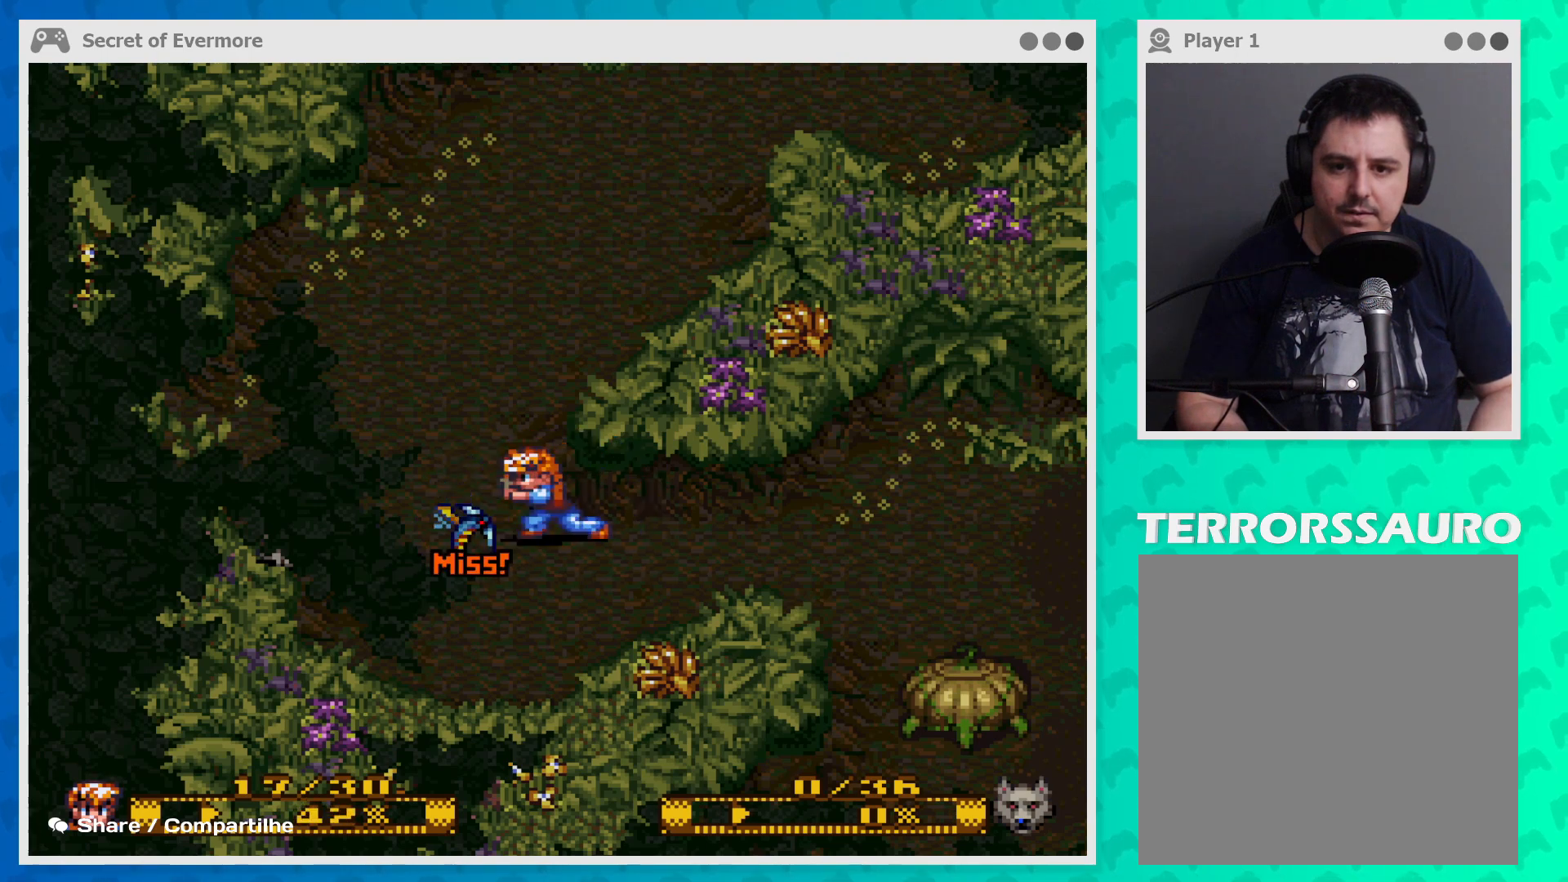
{"buttons": [], "left_stick": "right", "events": [[200, "left_stick", "down-right"], [433, "left_stick", "right"]]}
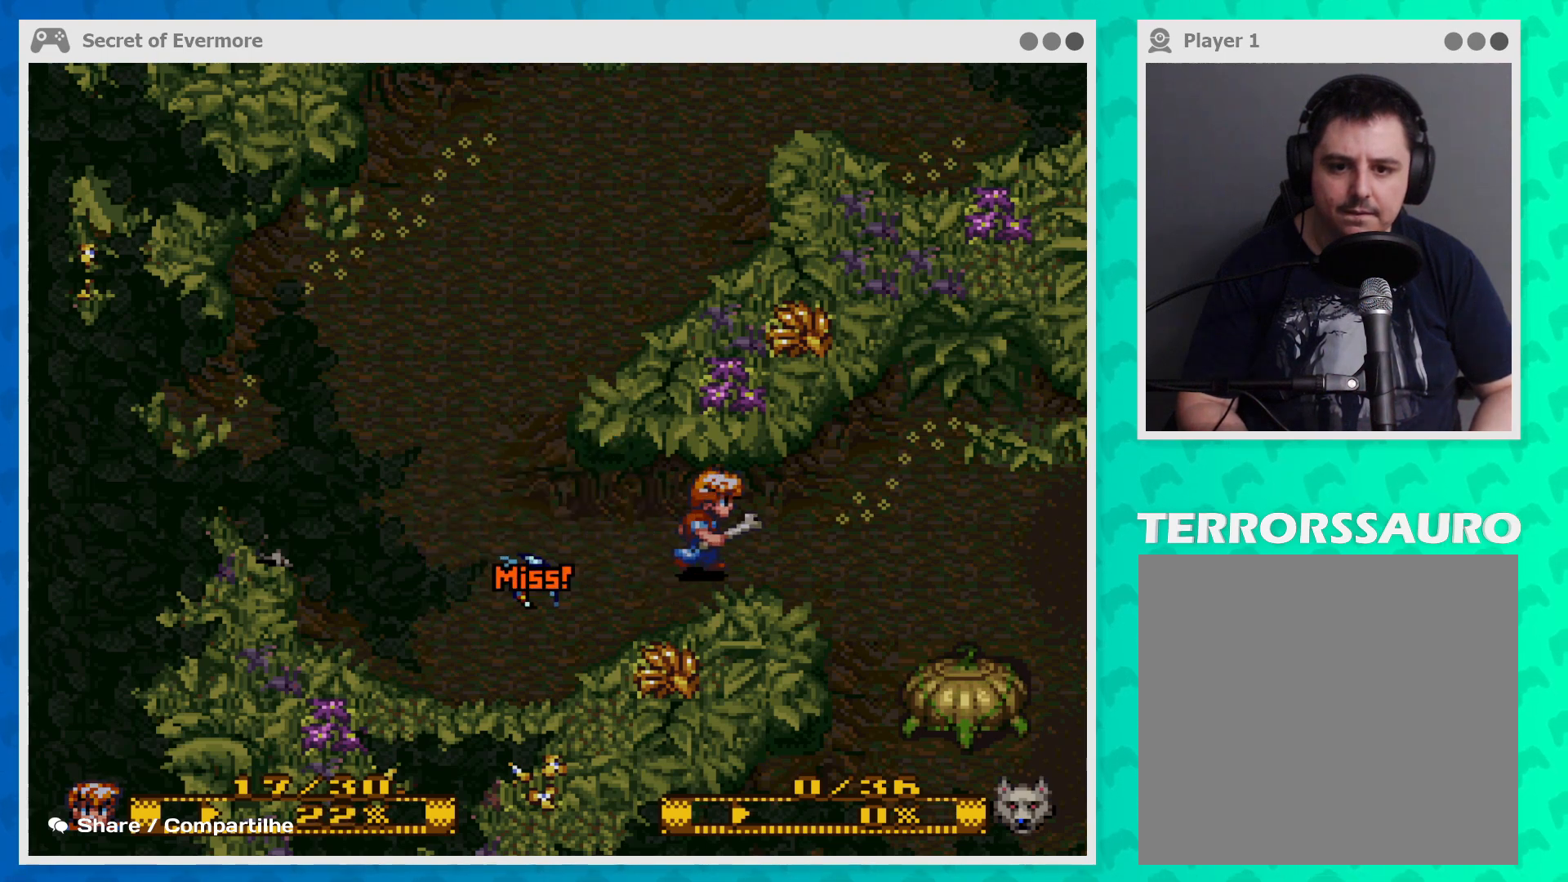
{"buttons": [], "left_stick": "center", "events": [[67, "left_stick", "left"], [200, "left_stick", "center"], [267, "B", "down"], [467, "B", "up"]]}
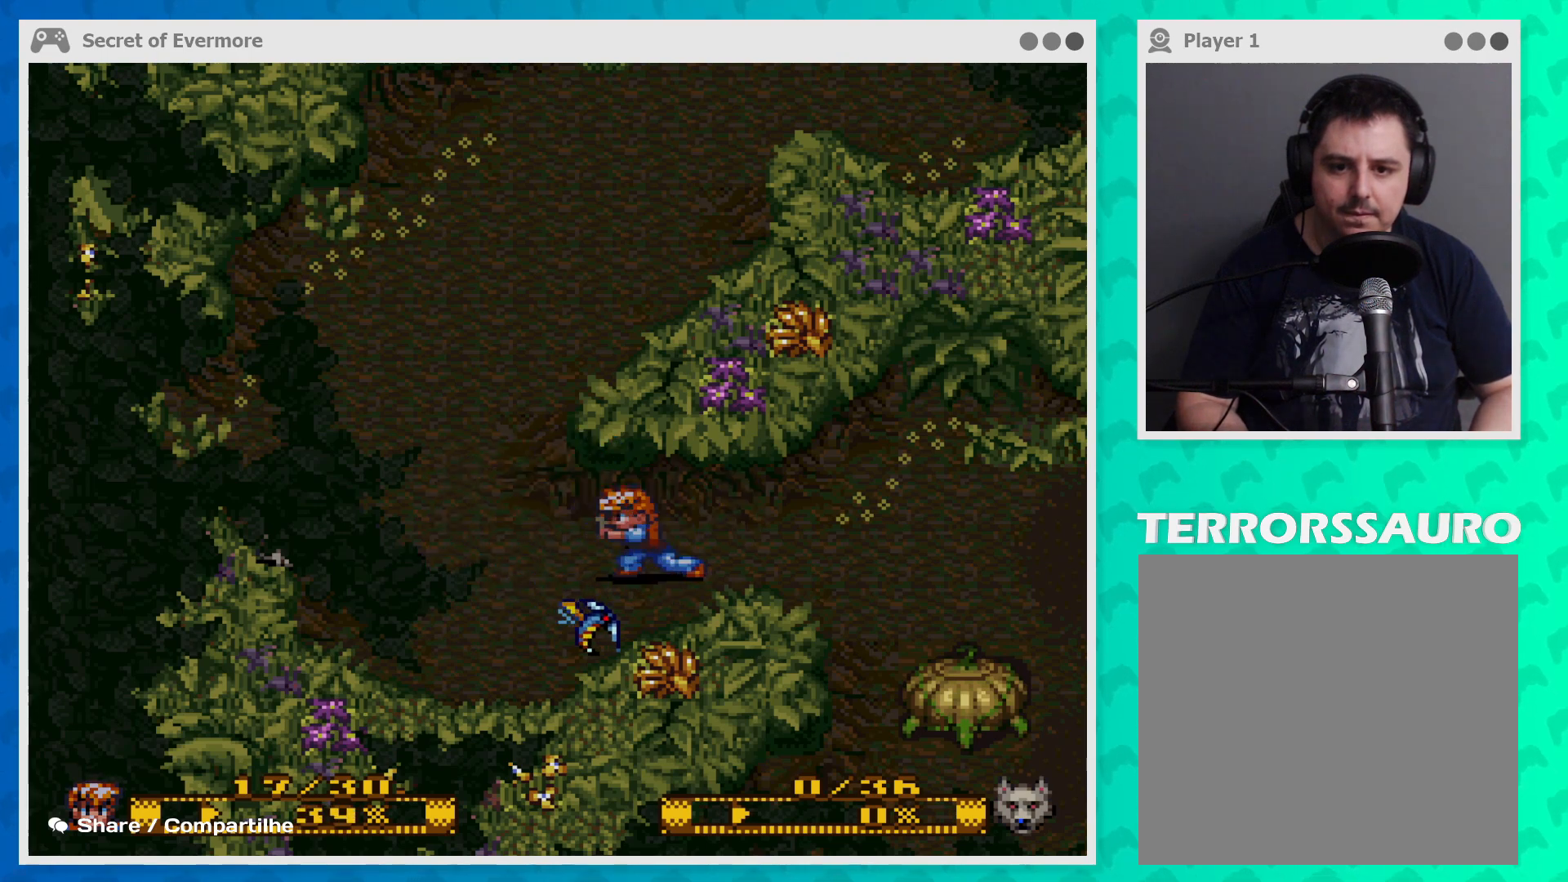
{"buttons": [], "left_stick": "left", "events": [[100, "left_stick", "left"]]}
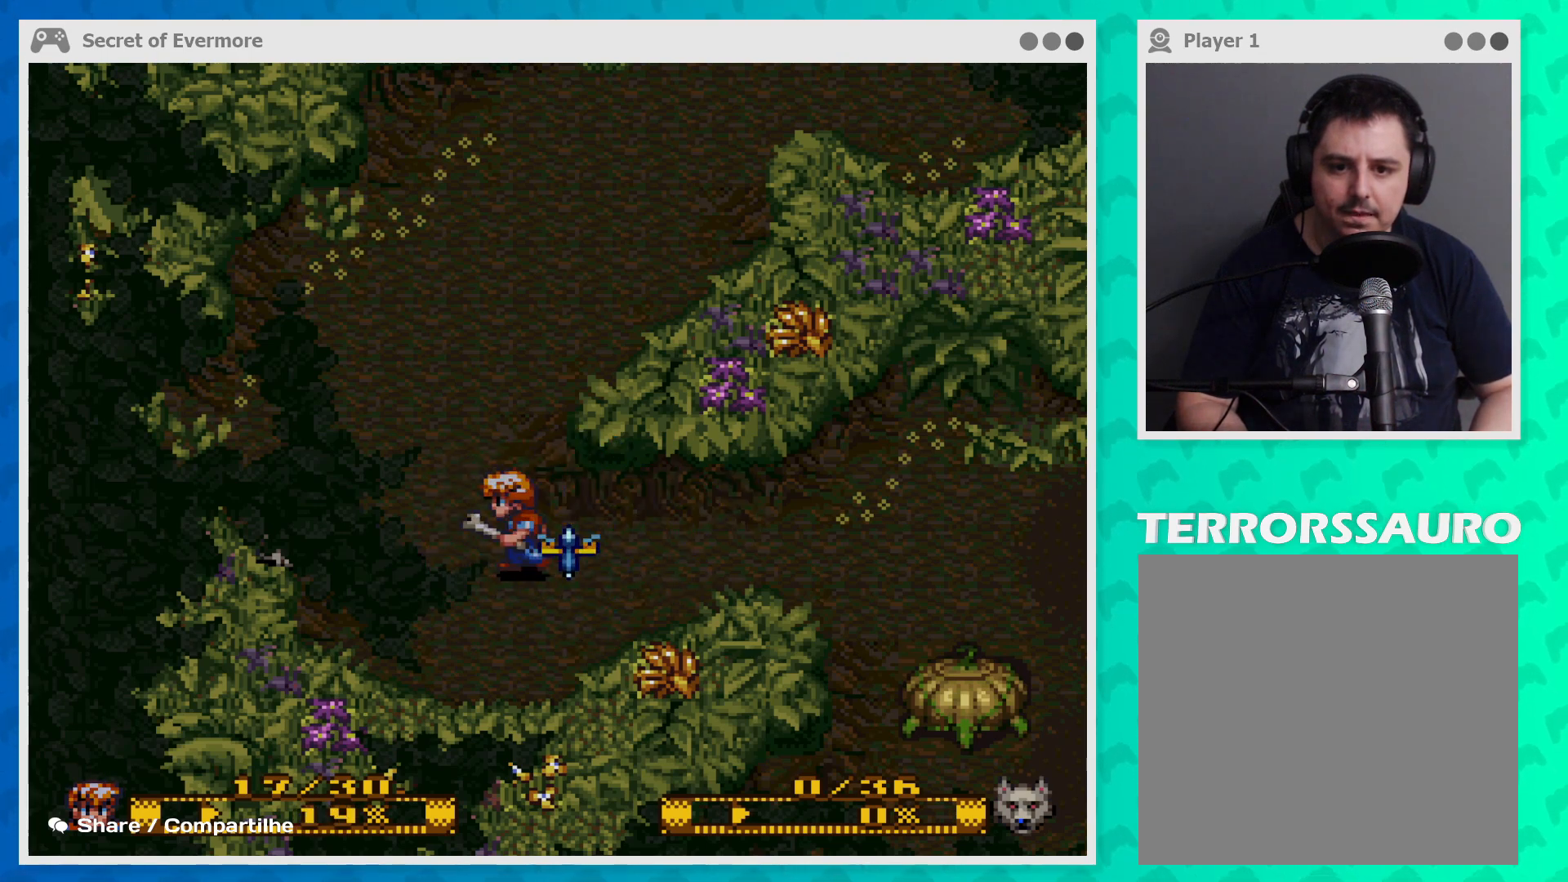
{"buttons": ["B"], "left_stick": "up-right", "events": [[267, "left_stick", "down"], [333, "left_stick", "down-right"], [400, "B", "down"], [500, "left_stick", "up-right"]]}
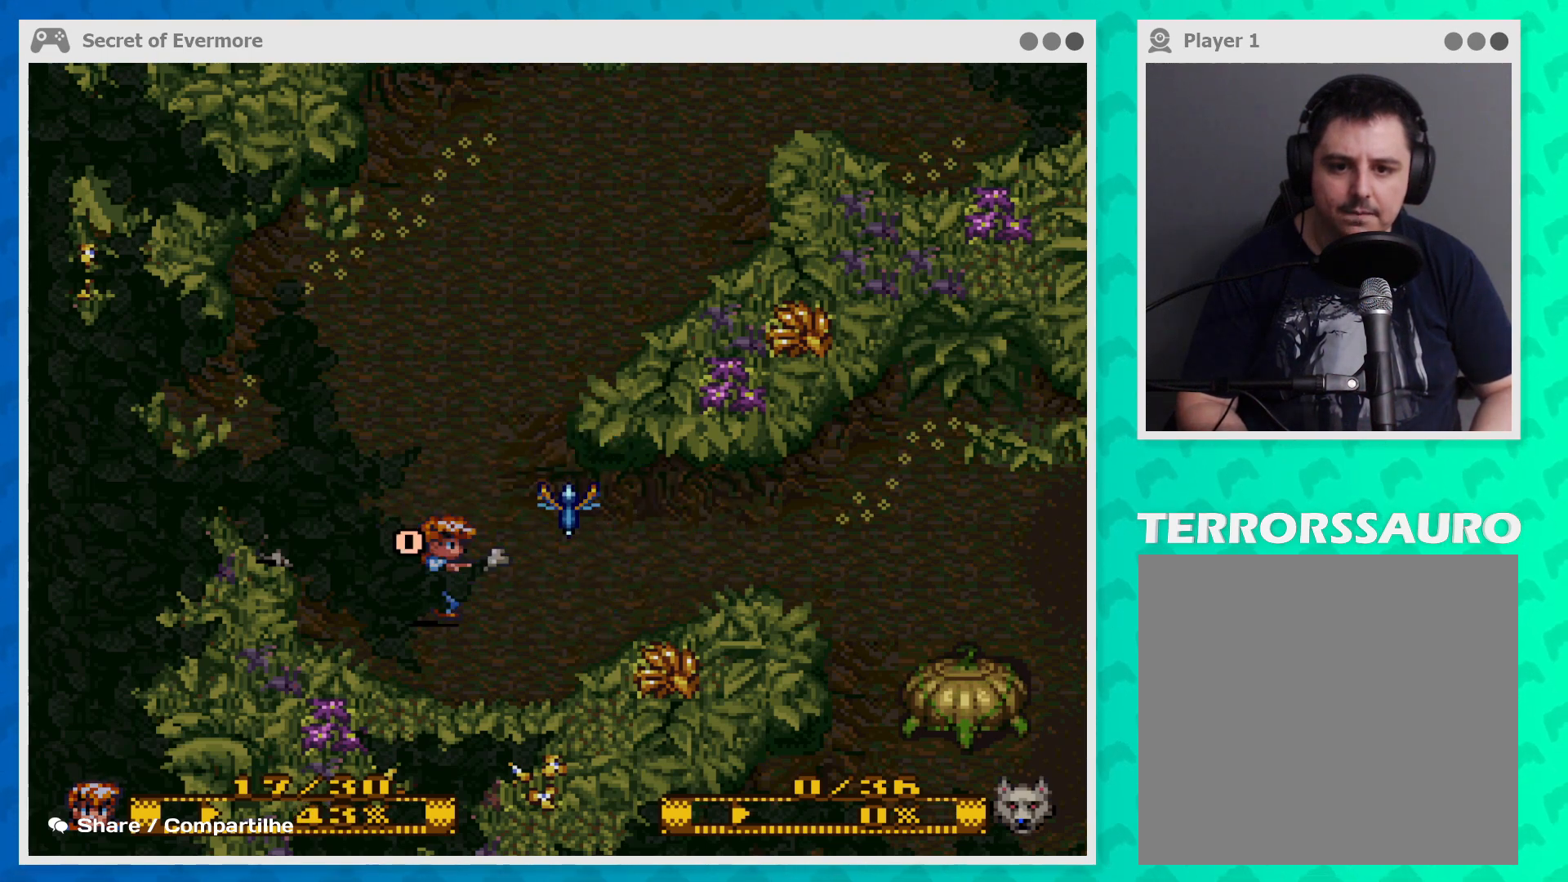
{"buttons": [], "left_stick": "up-right", "events": [[67, "B", "up"], [100, "left_stick", "center"], [367, "left_stick", "up-right"]]}
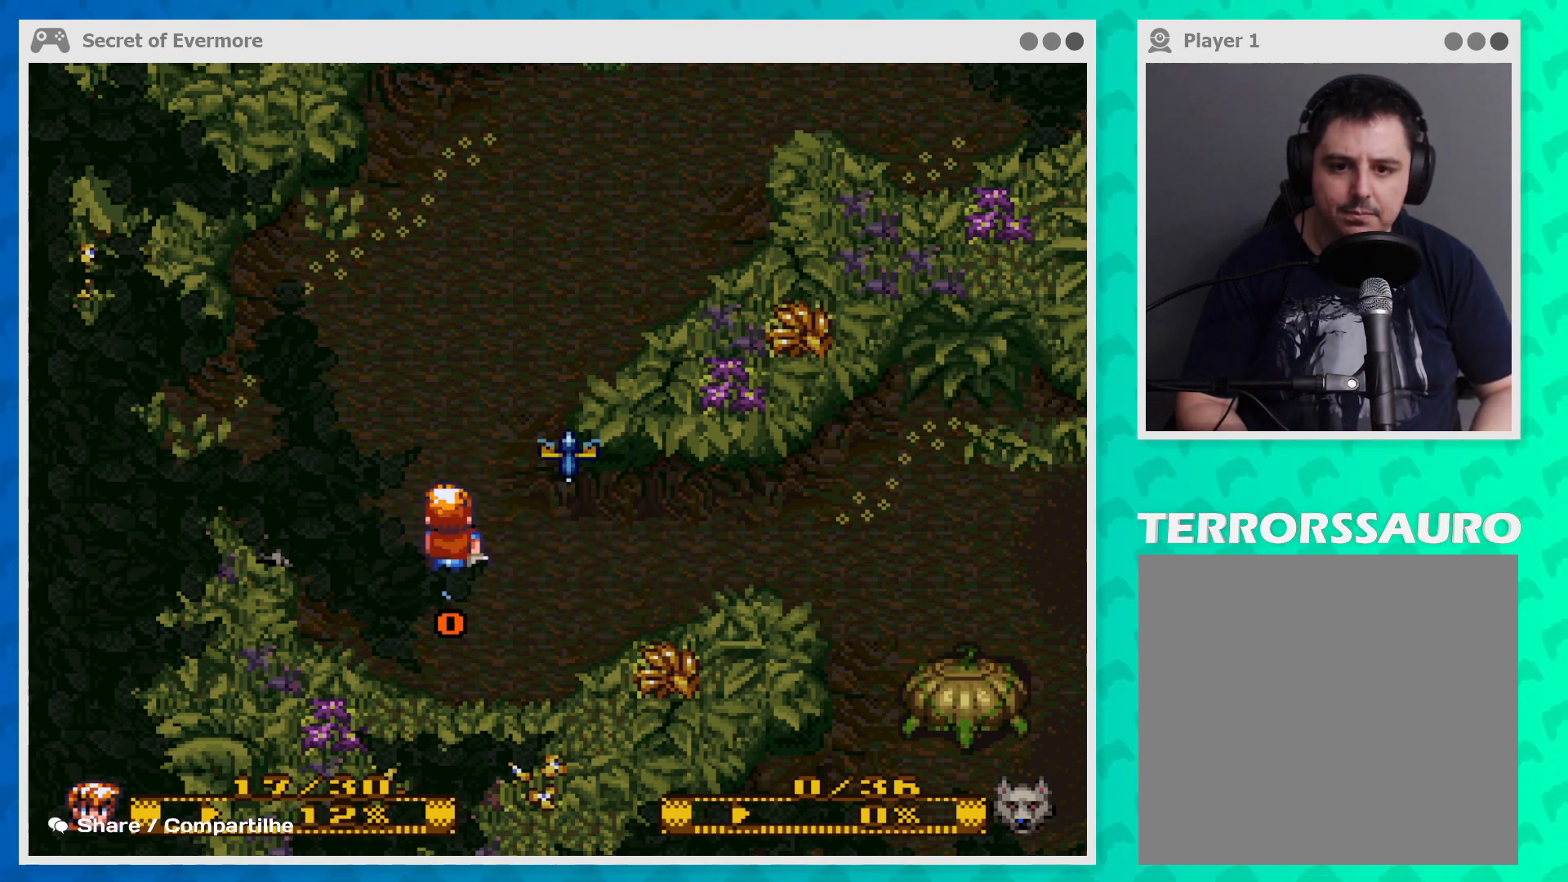
{"buttons": [], "left_stick": "center", "events": [[167, "B", "down"], [367, "B", "up"], [367, "left_stick", "center"]]}